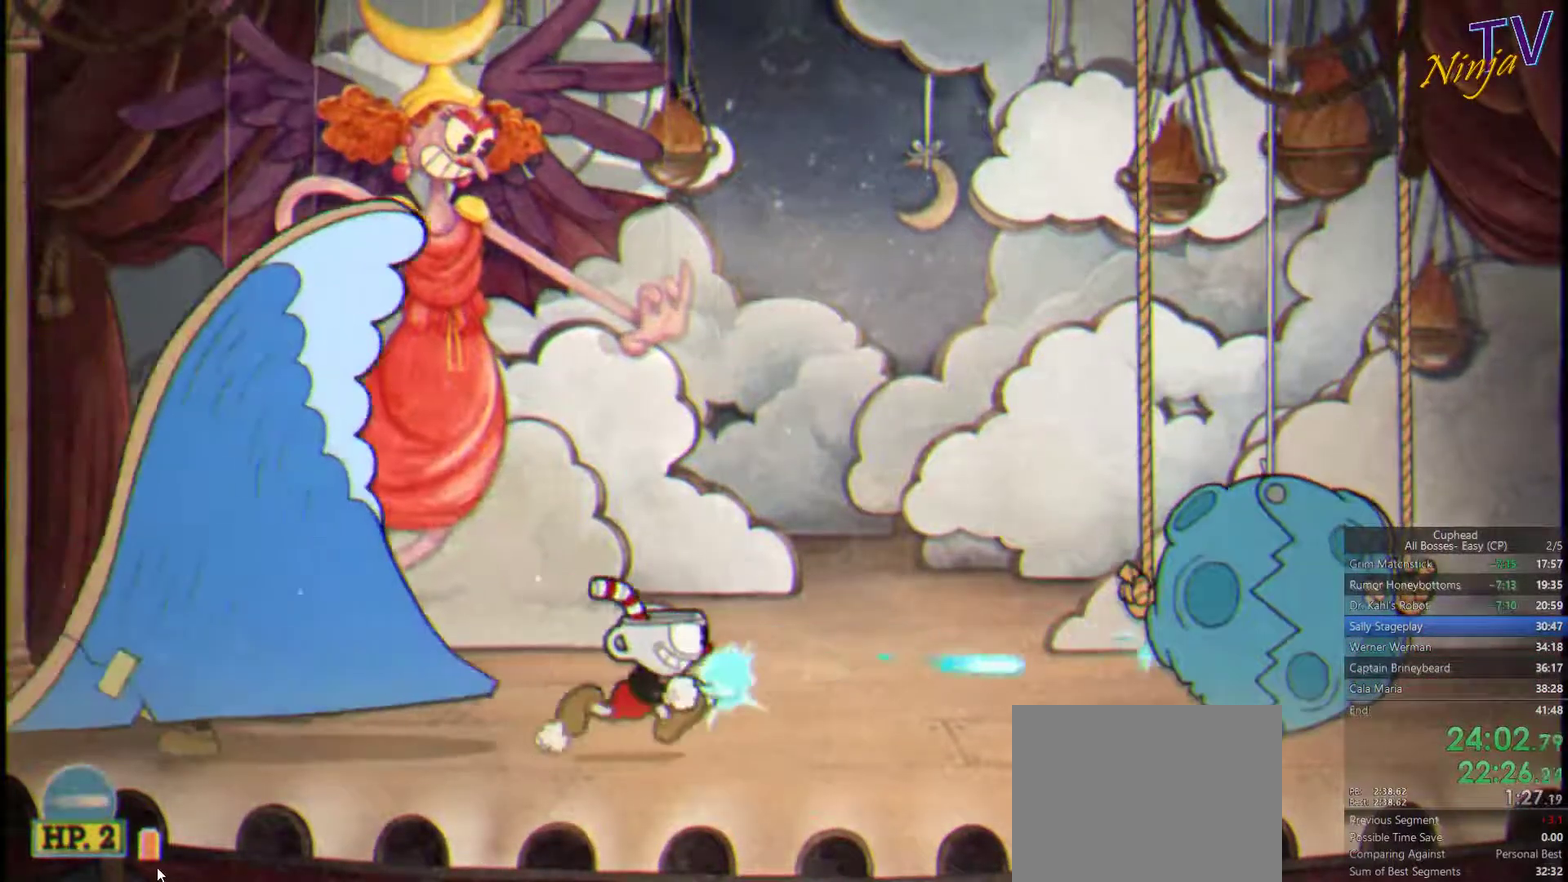
Gameplay with a controller (PlayStation layout); each line is a JSON object with the inputs held at the frame after it. "events" lists button and stick changes between this image and that frame as [ms after this image, input, new state], when the widget could be followed in between.
{"buttons": ["SQUARE"], "left_stick": "right", "right_stick": "center", "events": []}
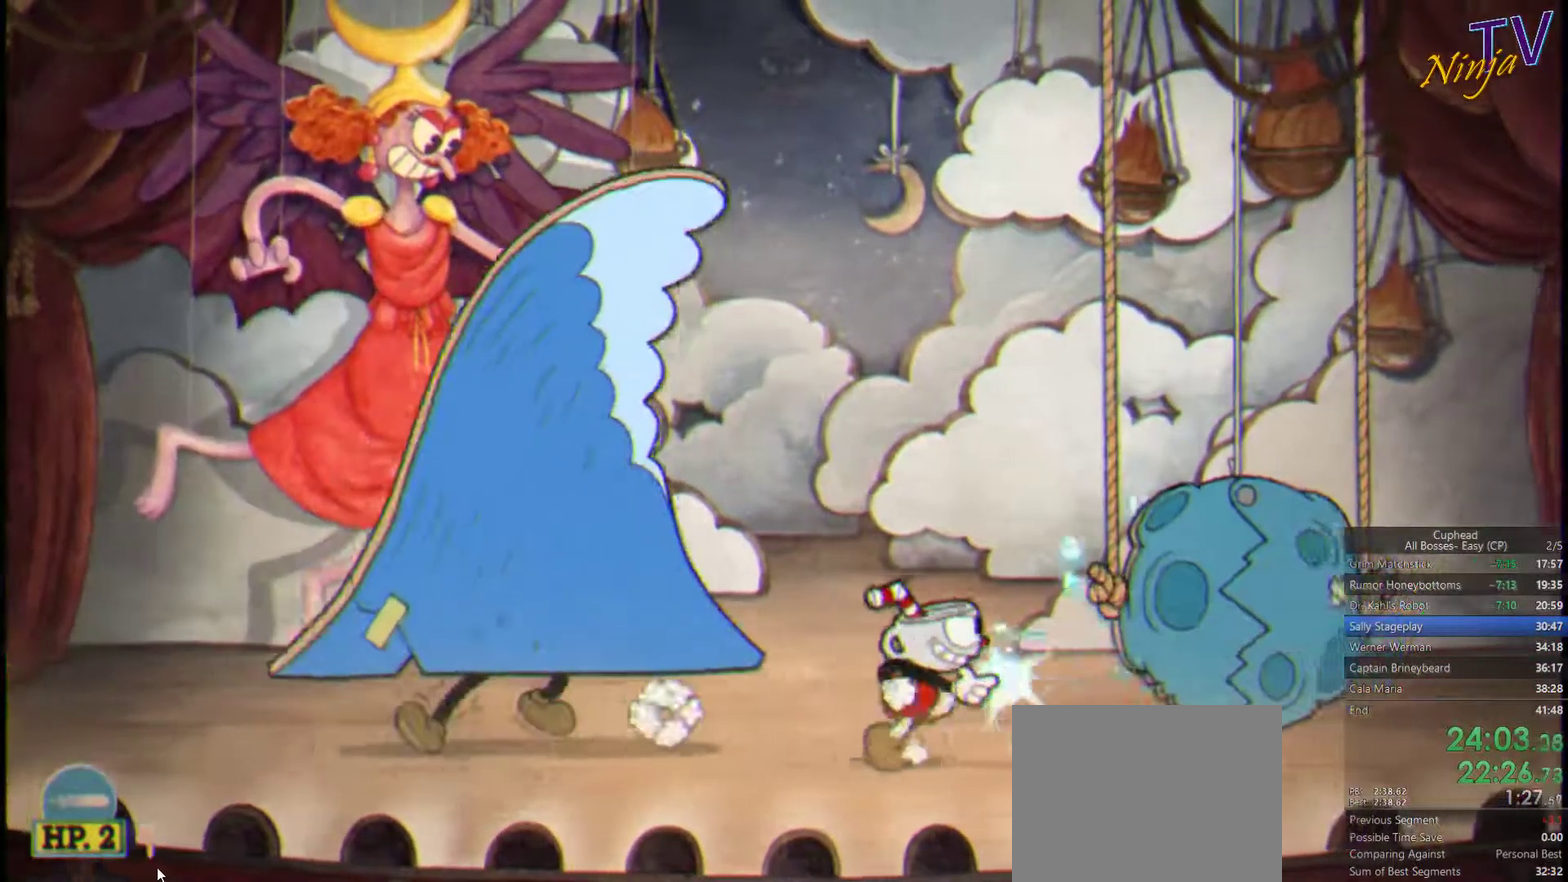
{"buttons": ["CROSS", "SQUARE"], "left_stick": "up-right", "right_stick": "center", "events": [[367, "CROSS", "down"], [500, "left_stick", "up-right"]]}
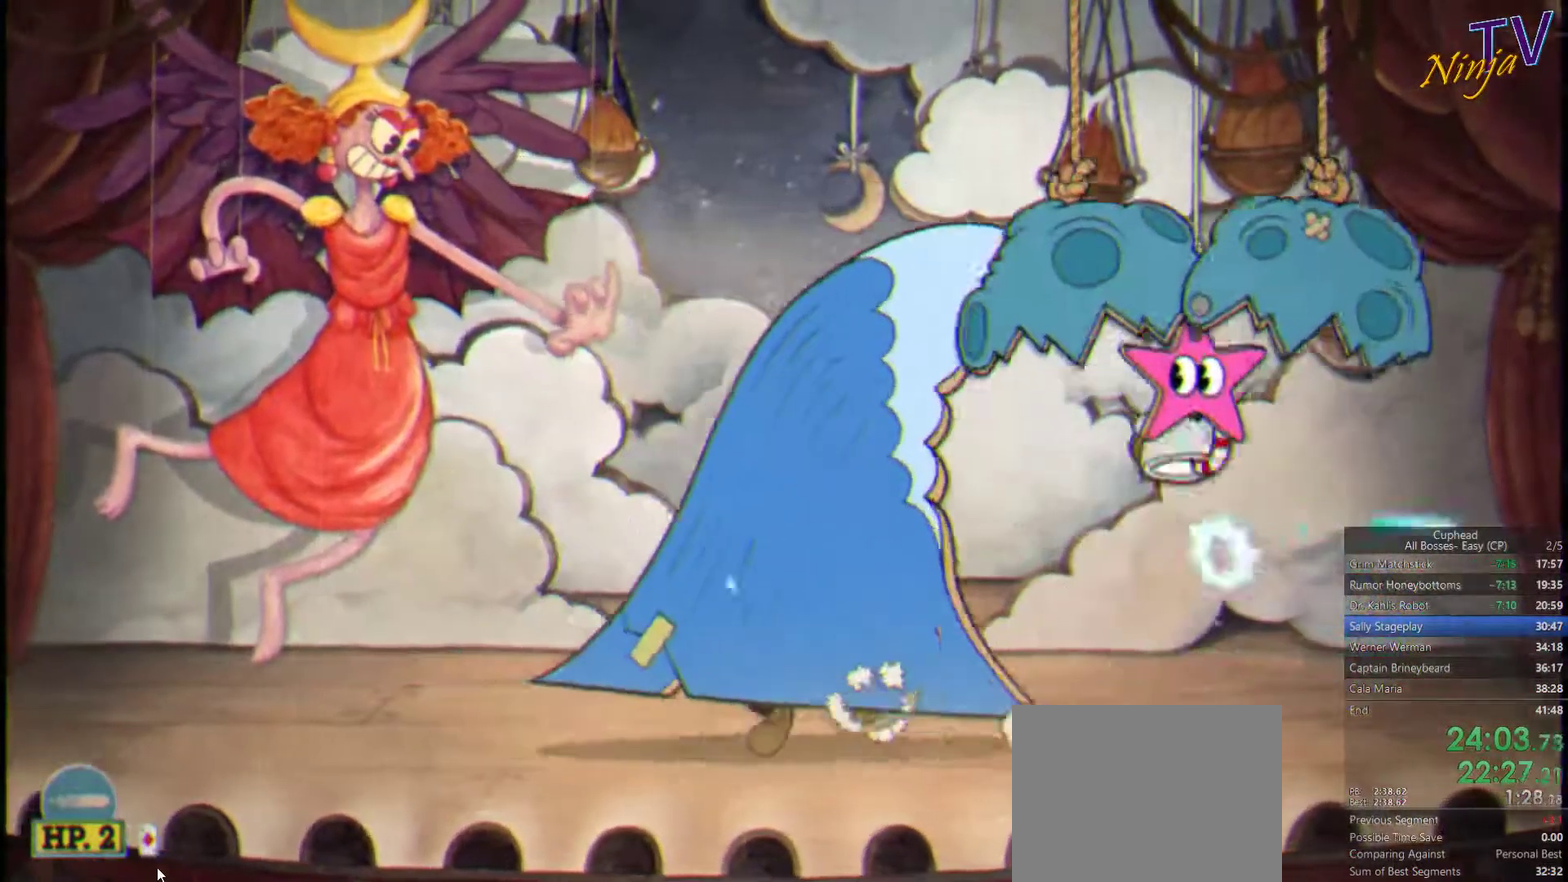
{"buttons": ["SQUARE"], "left_stick": "left", "right_stick": "center", "events": [[67, "CROSS", "up"], [134, "CROSS", "down"], [300, "CROSS", "up"], [334, "left_stick", "left"]]}
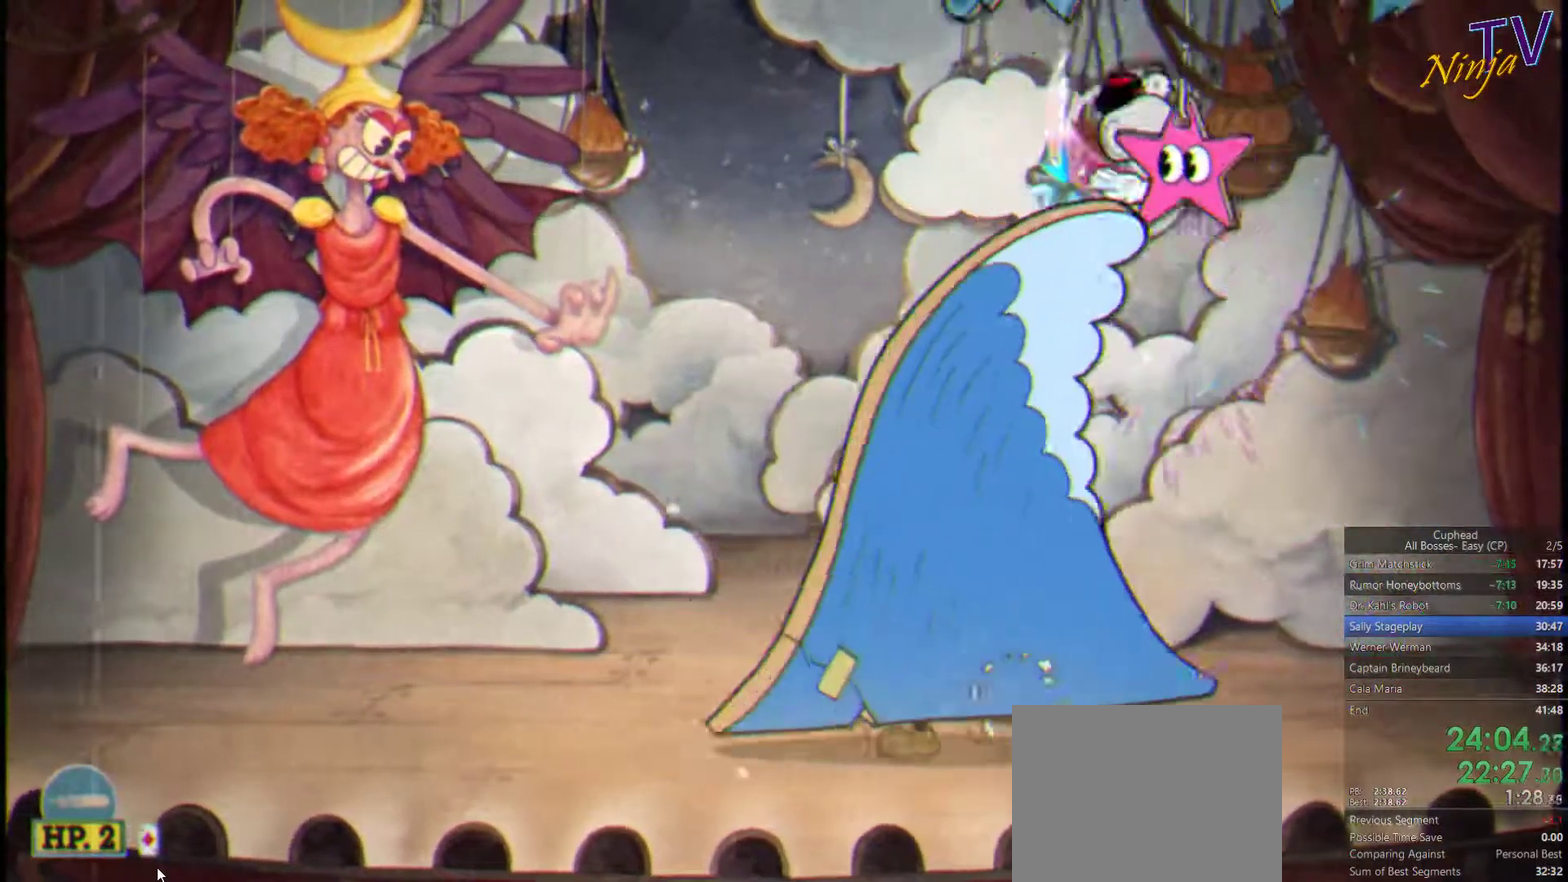
{"buttons": ["SQUARE", "L1"], "left_stick": "left", "right_stick": "center", "events": [[100, "TRIANGLE", "down"], [200, "TRIANGLE", "up"], [400, "L1", "down"]]}
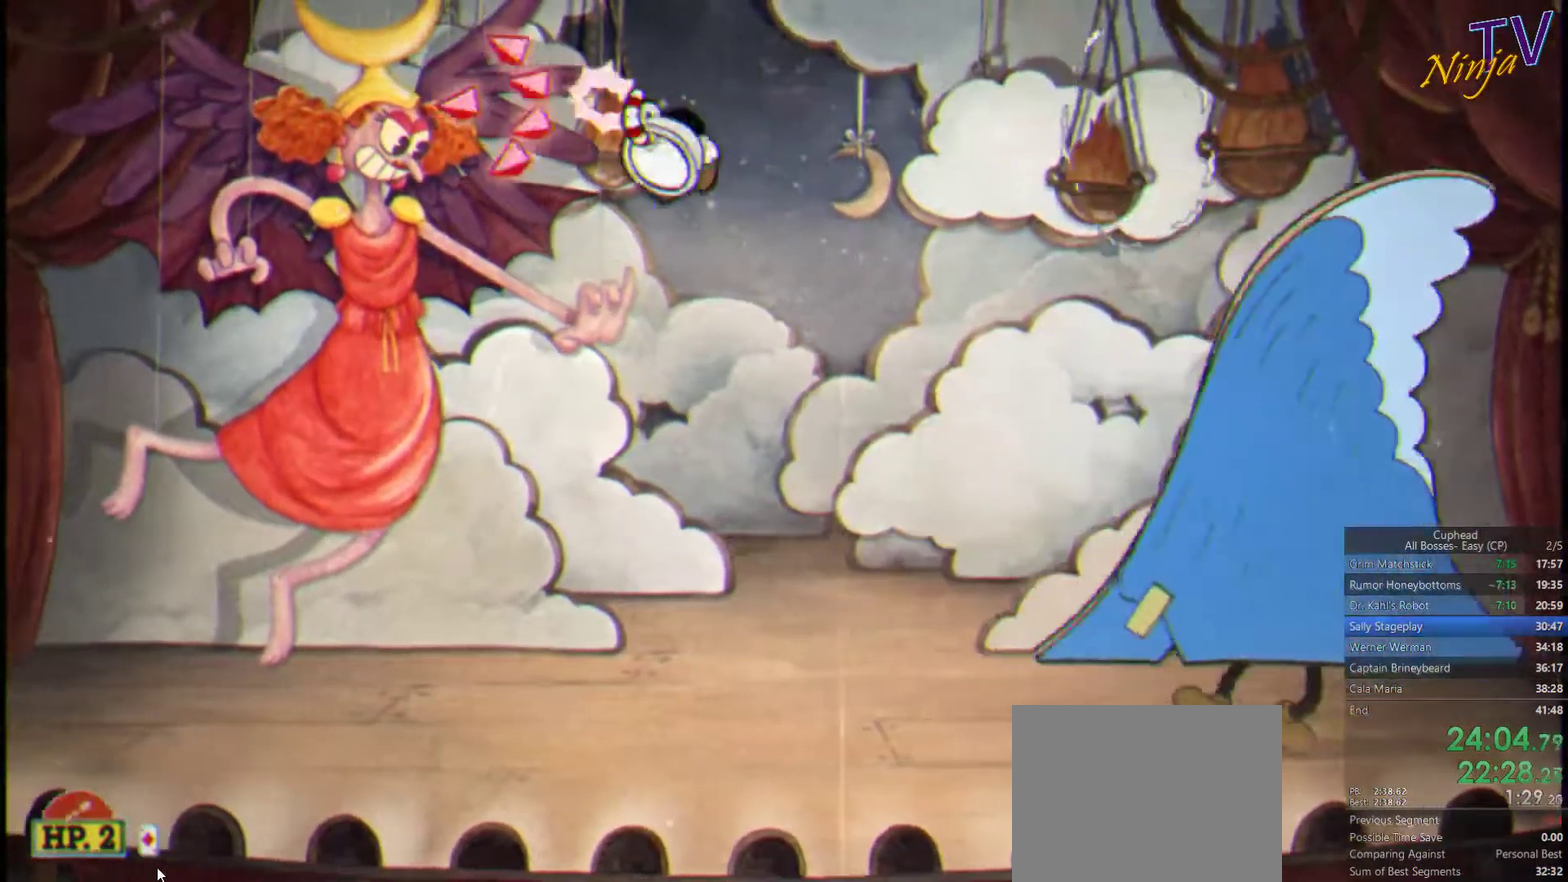
{"buttons": ["SQUARE"], "left_stick": "up-left", "right_stick": "center", "events": [[34, "L1", "up"], [368, "left_stick", "up-left"]]}
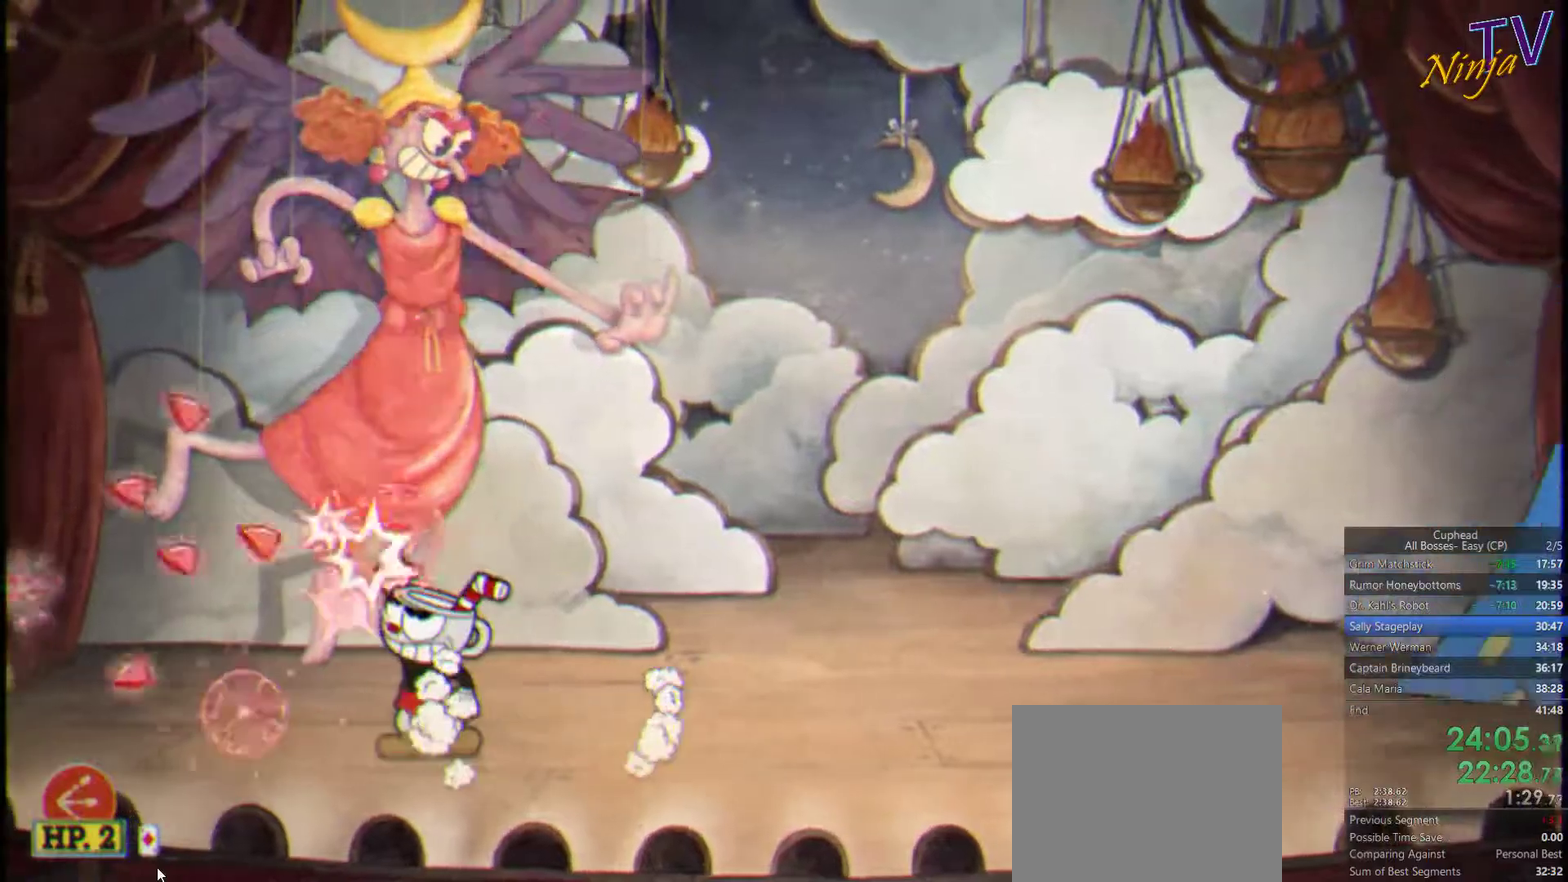
{"buttons": ["SQUARE", "L1"], "left_stick": "up", "right_stick": "center", "events": [[33, "left_stick", "up"], [467, "L1", "down"]]}
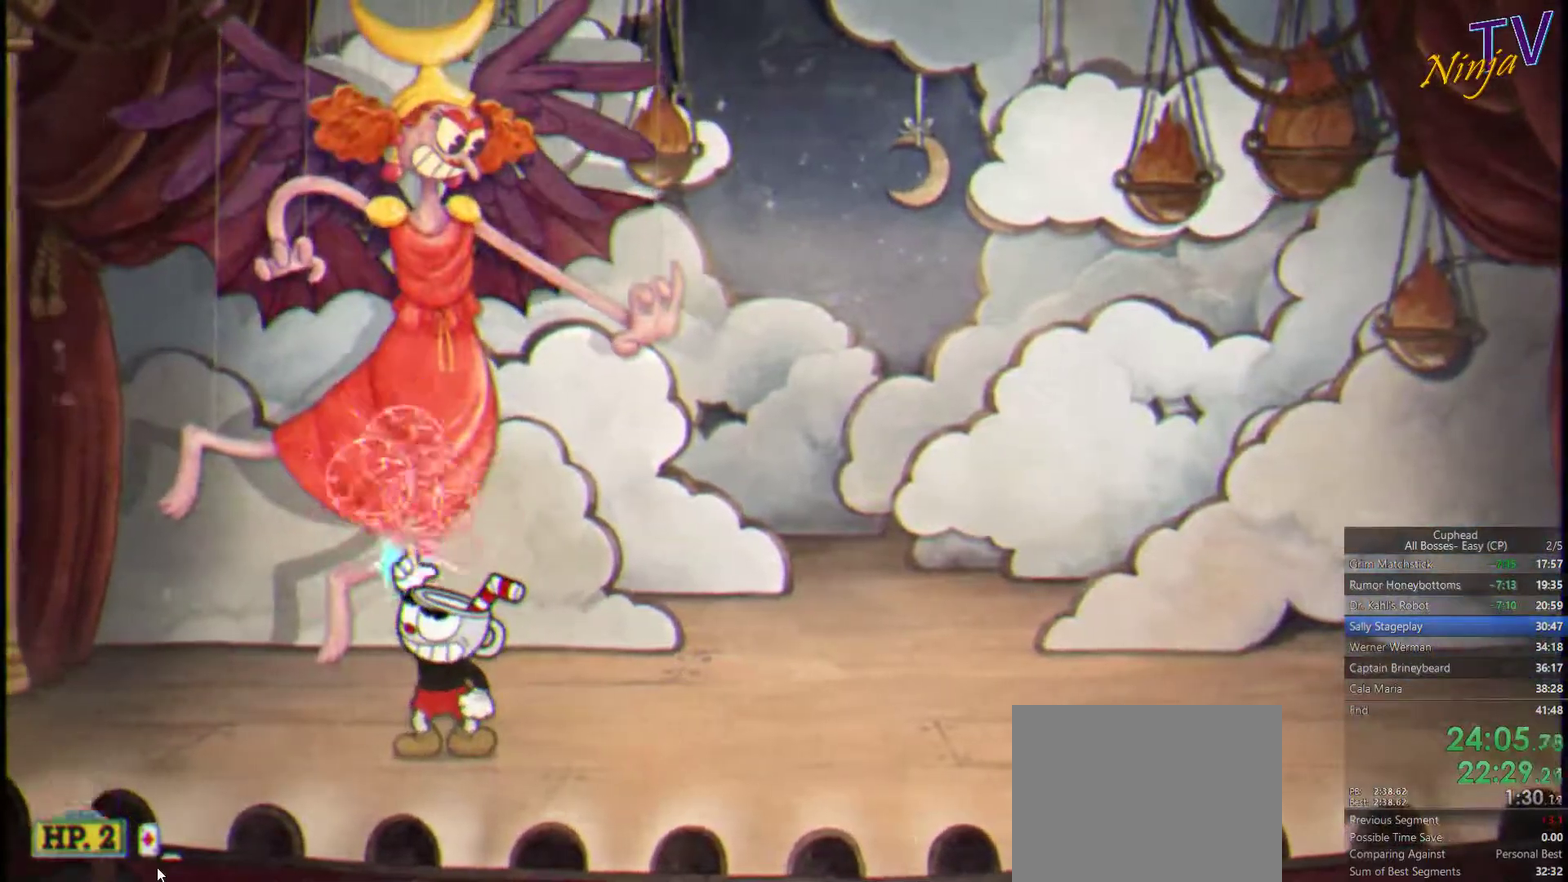
{"buttons": ["SQUARE"], "left_stick": "up", "right_stick": "center", "events": [[100, "L1", "up"], [133, "CIRCLE", "down"], [233, "CIRCLE", "up"]]}
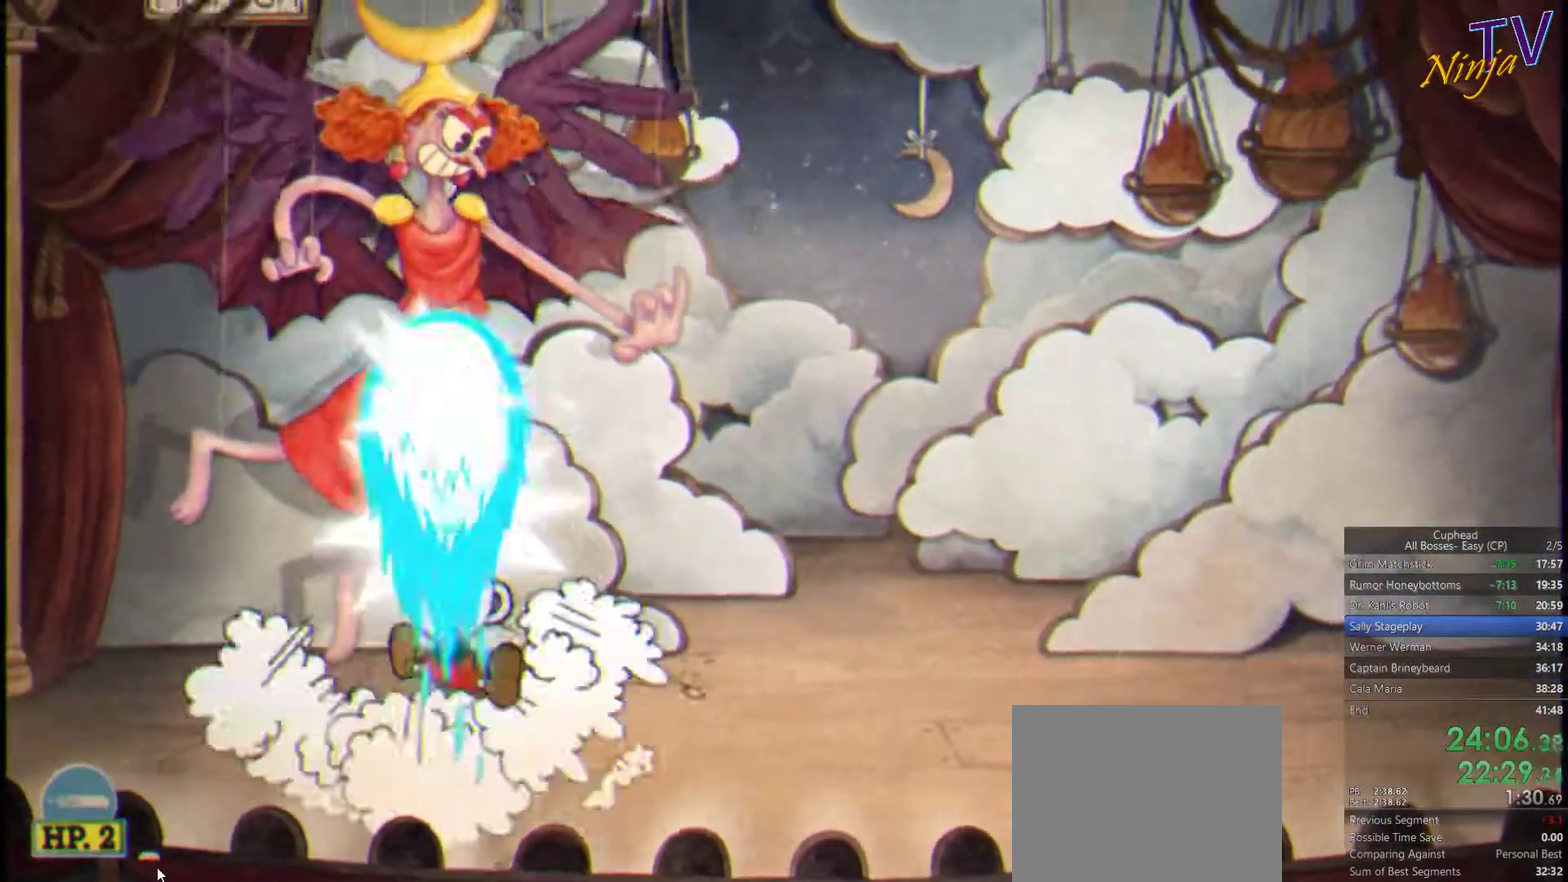
{"buttons": ["SQUARE"], "left_stick": "up", "right_stick": "center", "events": [[67, "L1", "down"], [200, "L1", "up"]]}
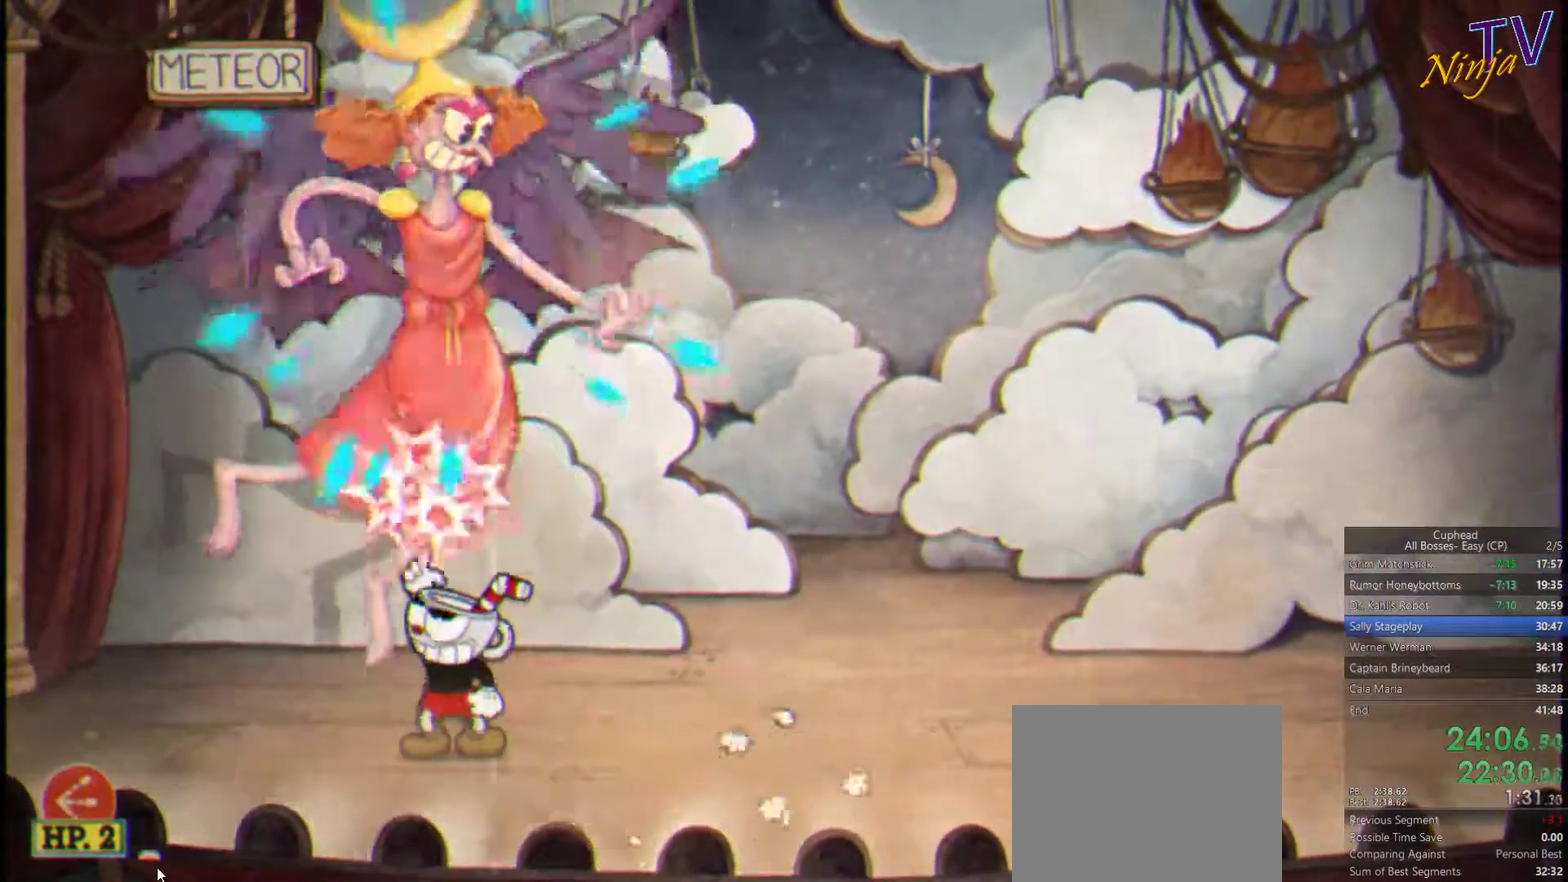
{"buttons": ["SQUARE"], "left_stick": "up", "right_stick": "center", "events": []}
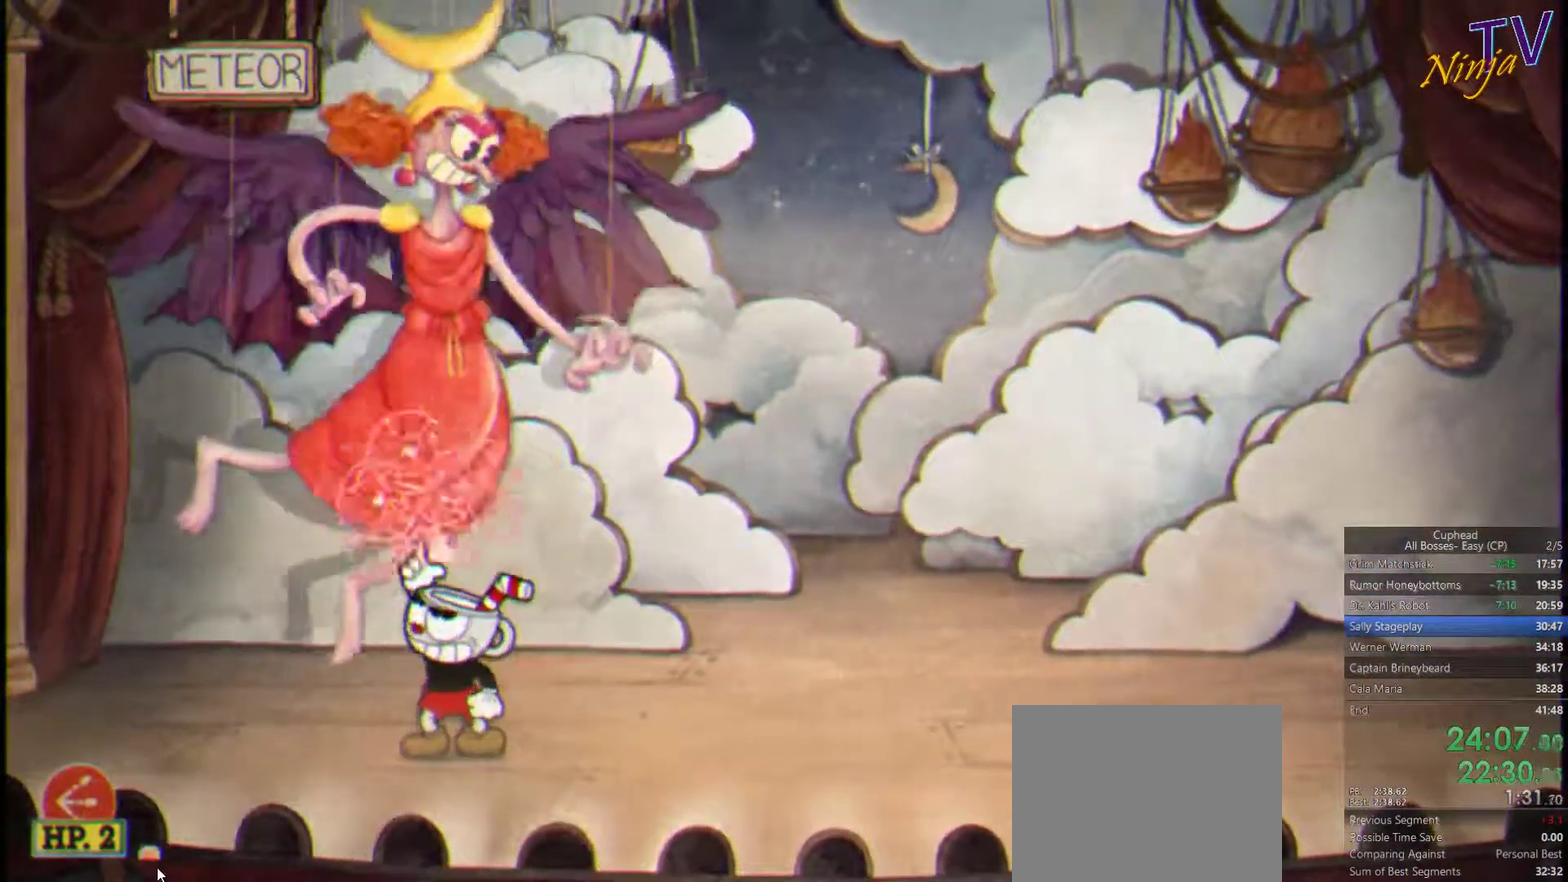
{"buttons": ["SQUARE"], "left_stick": "up", "right_stick": "center", "events": []}
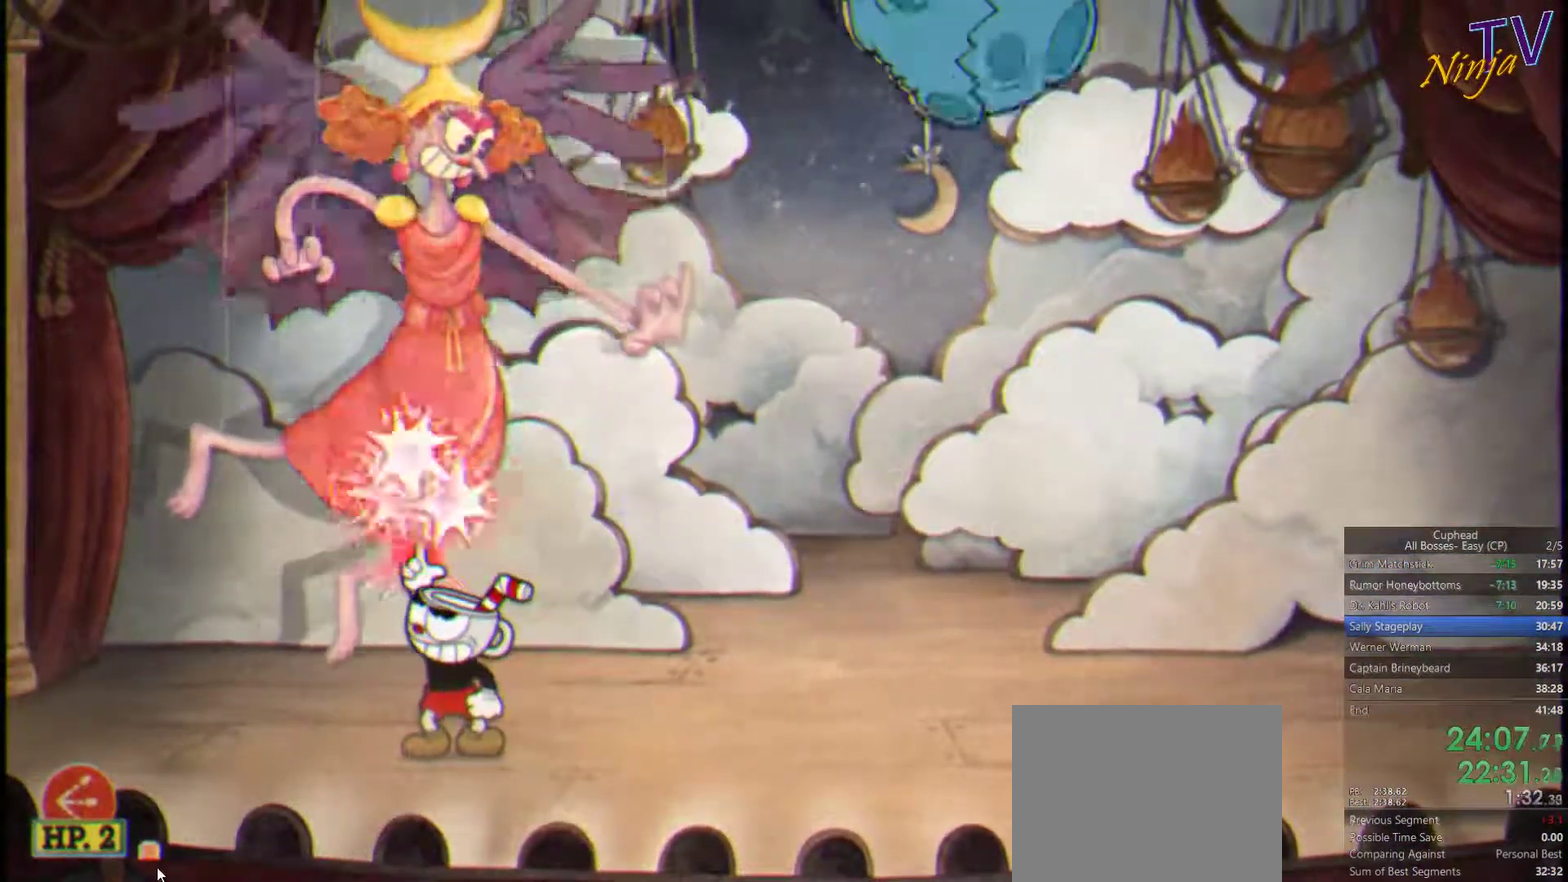
{"buttons": ["SQUARE"], "left_stick": "up", "right_stick": "center", "events": []}
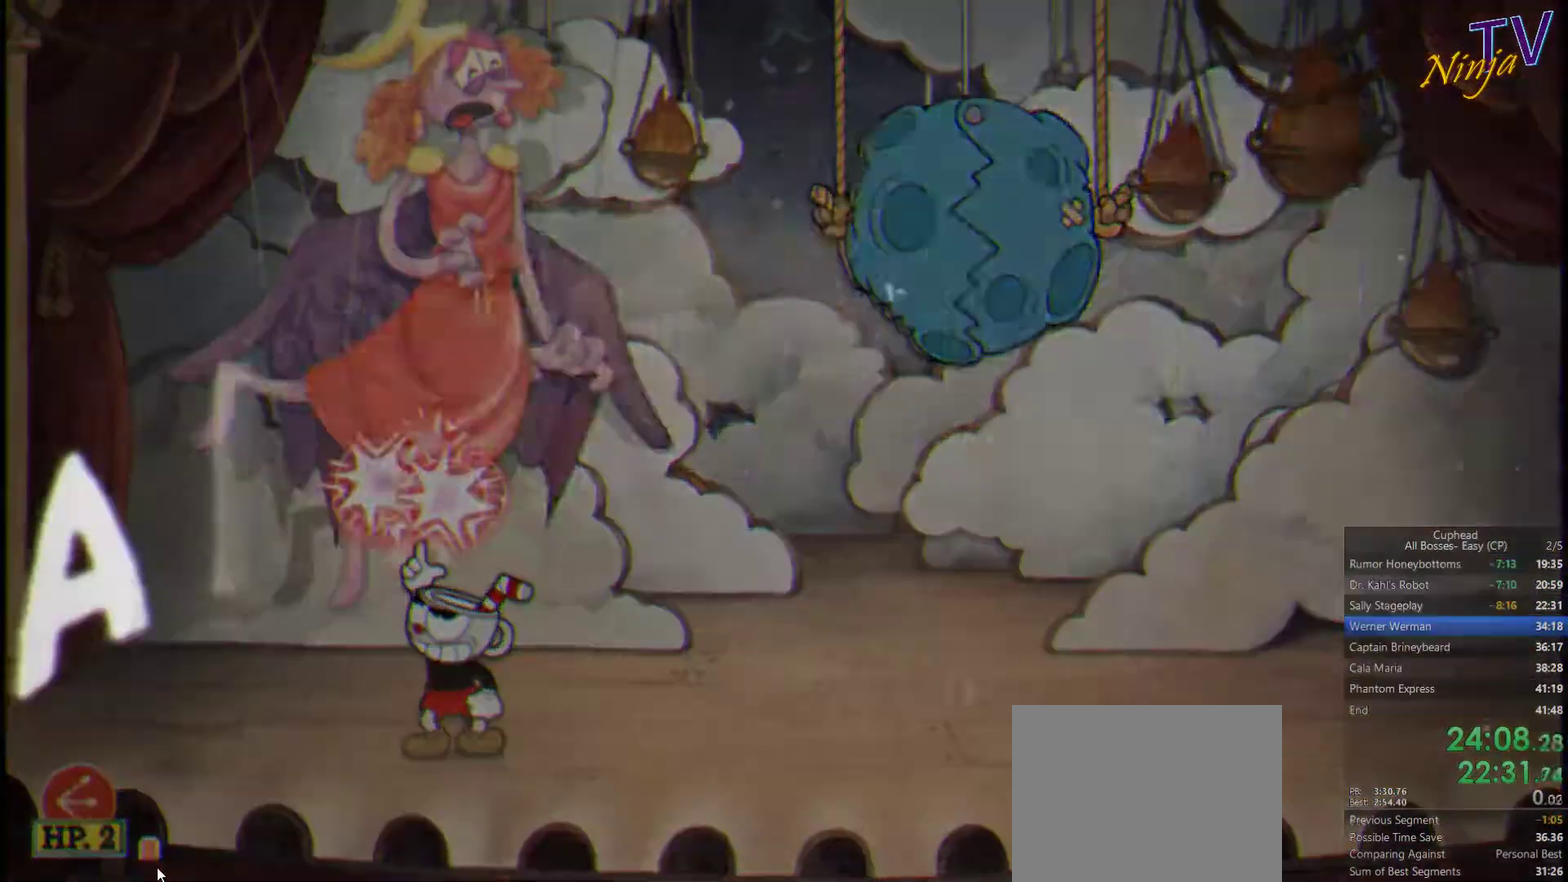
{"buttons": ["SQUARE"], "left_stick": "up", "right_stick": "center", "events": []}
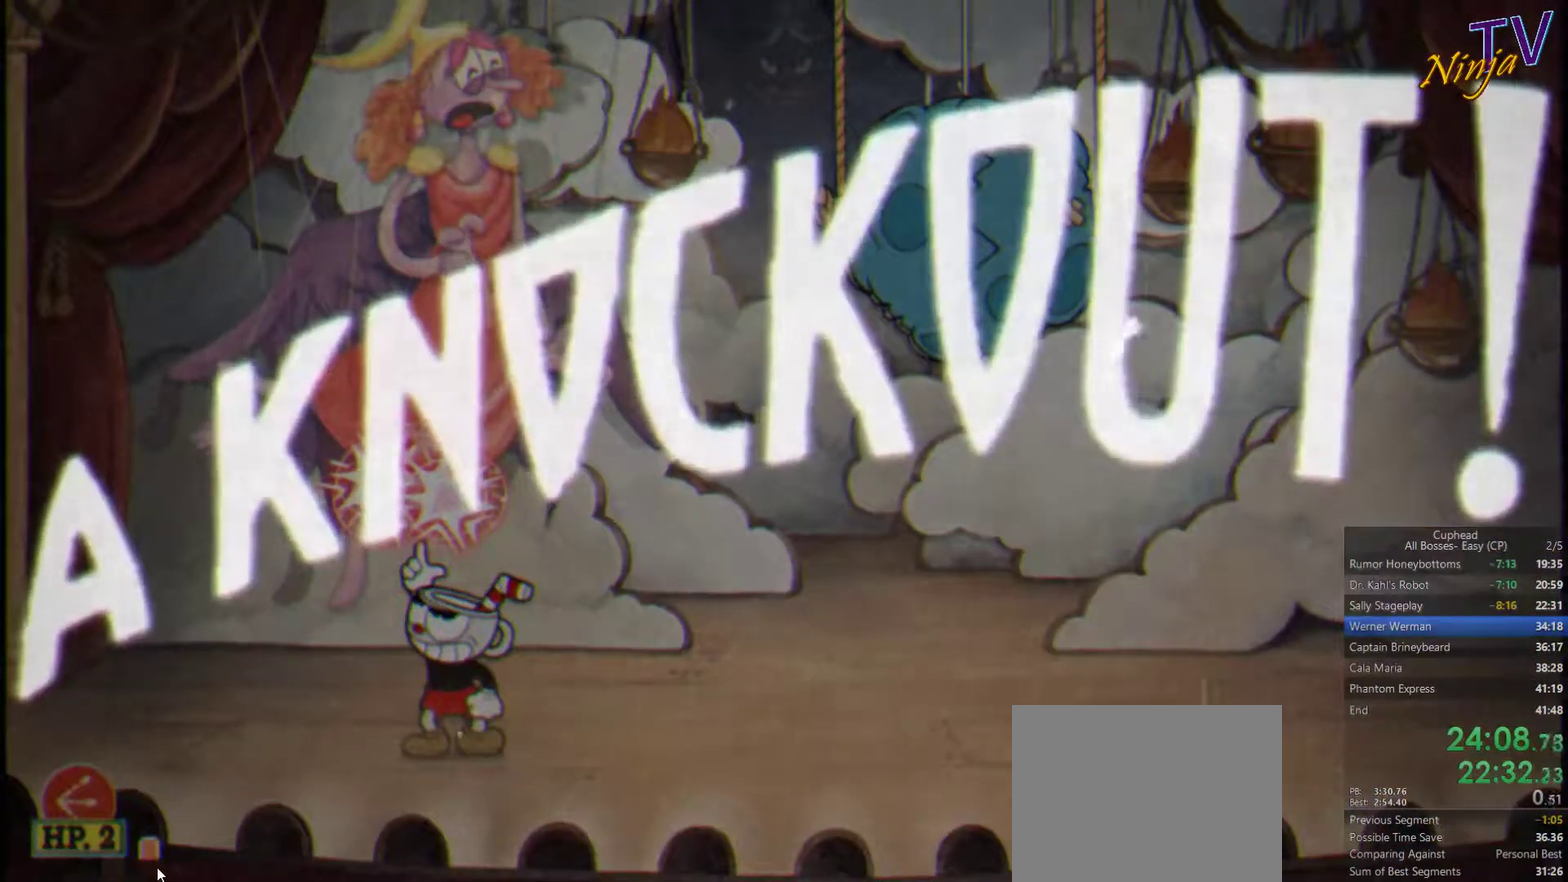
{"buttons": [], "left_stick": "up", "right_stick": "center", "events": [[433, "SQUARE", "up"]]}
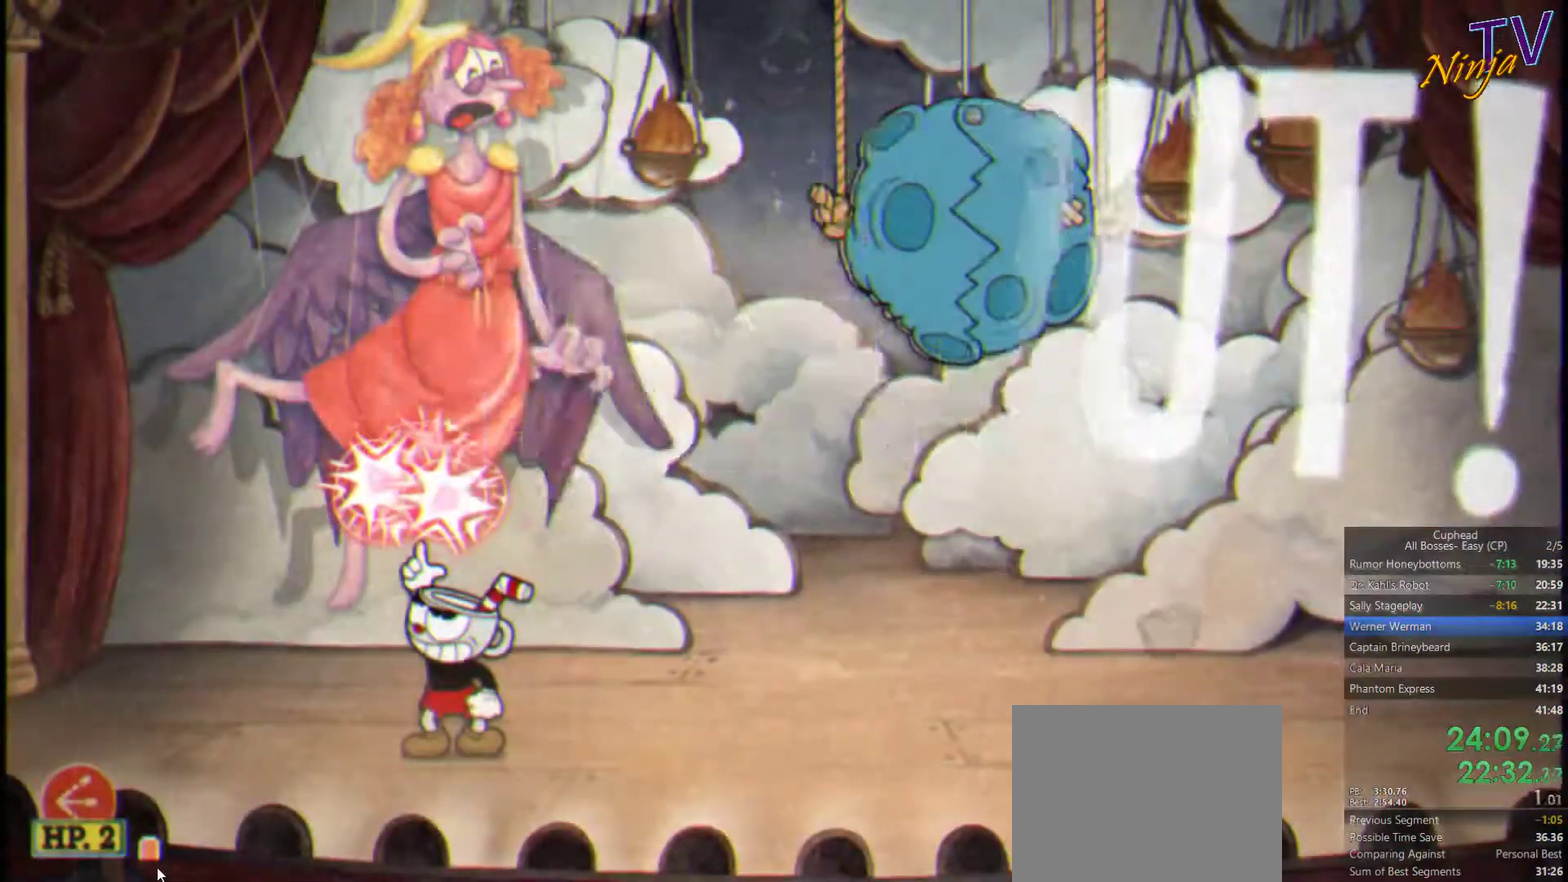
{"buttons": [], "left_stick": "center", "right_stick": "center", "events": [[133, "left_stick", "center"]]}
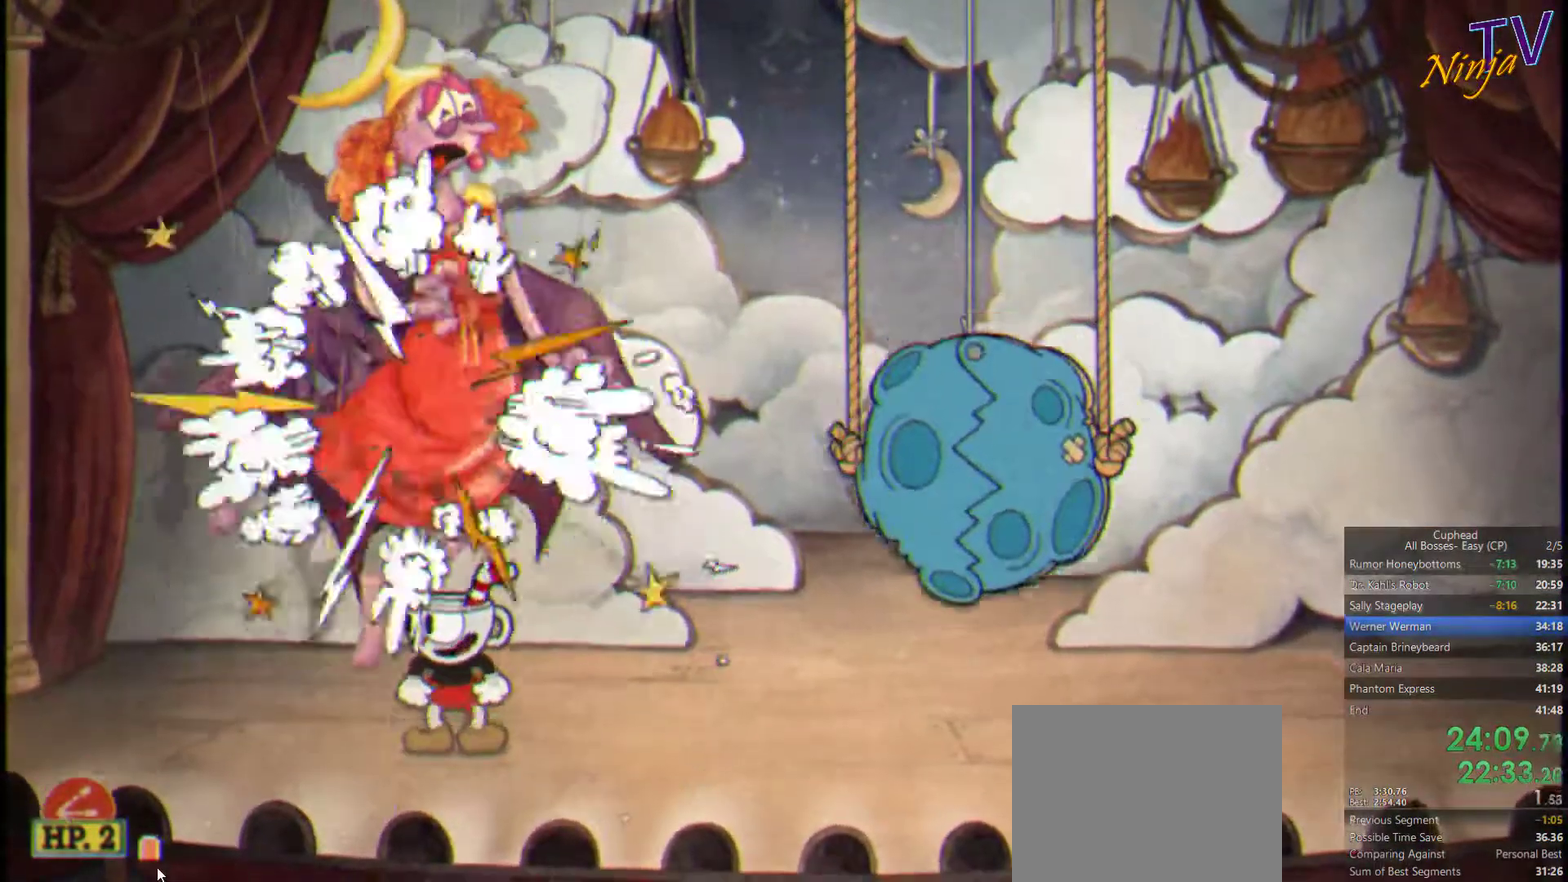
{"buttons": [], "left_stick": "center", "right_stick": "center", "events": []}
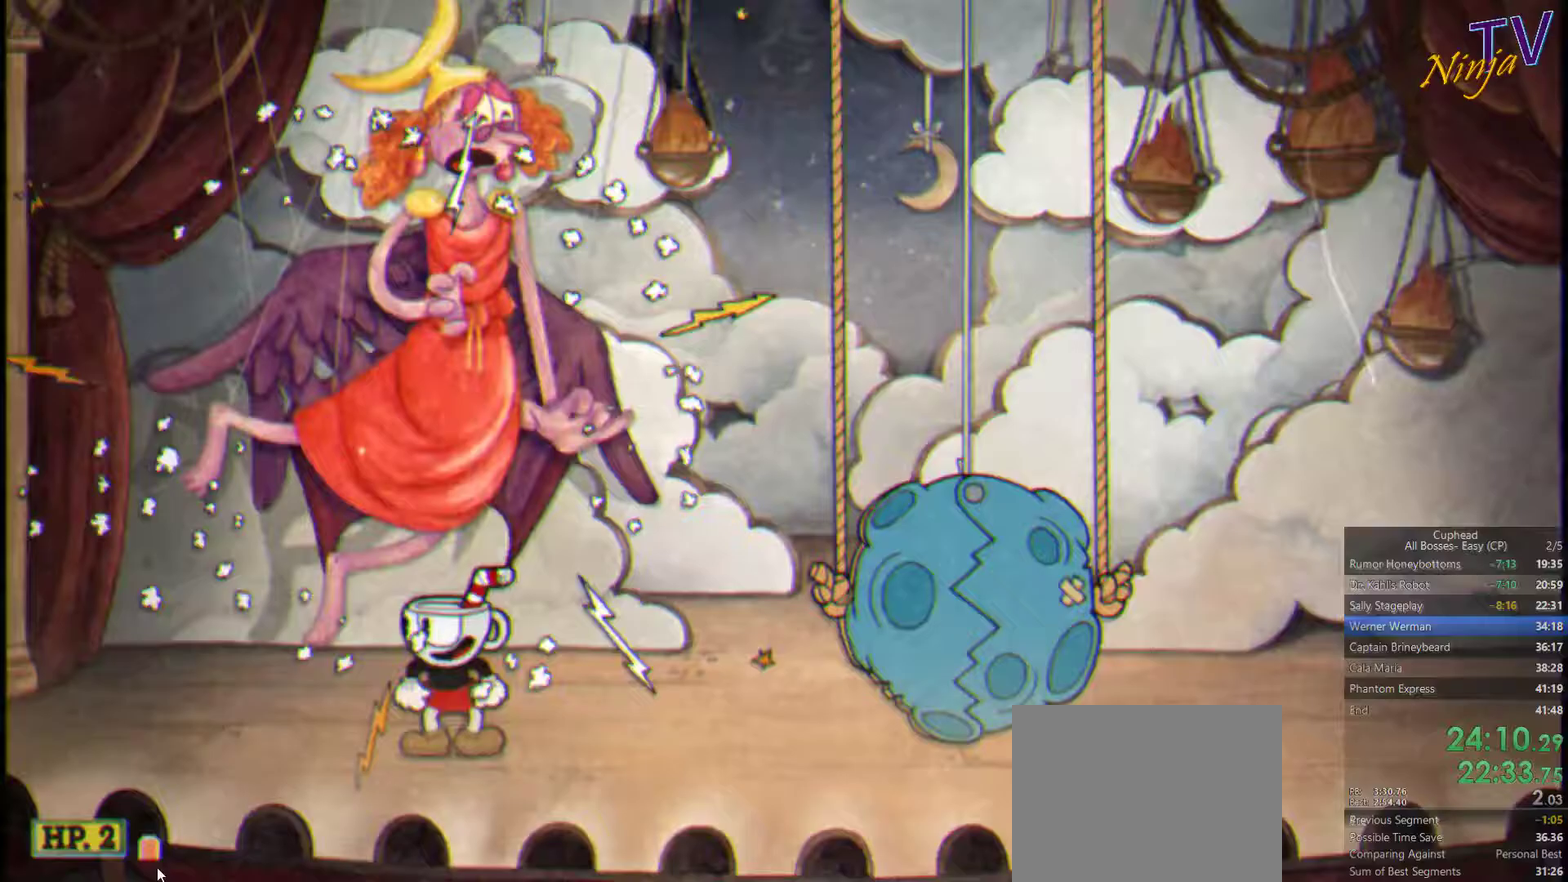
{"buttons": [], "left_stick": "center", "right_stick": "center", "events": []}
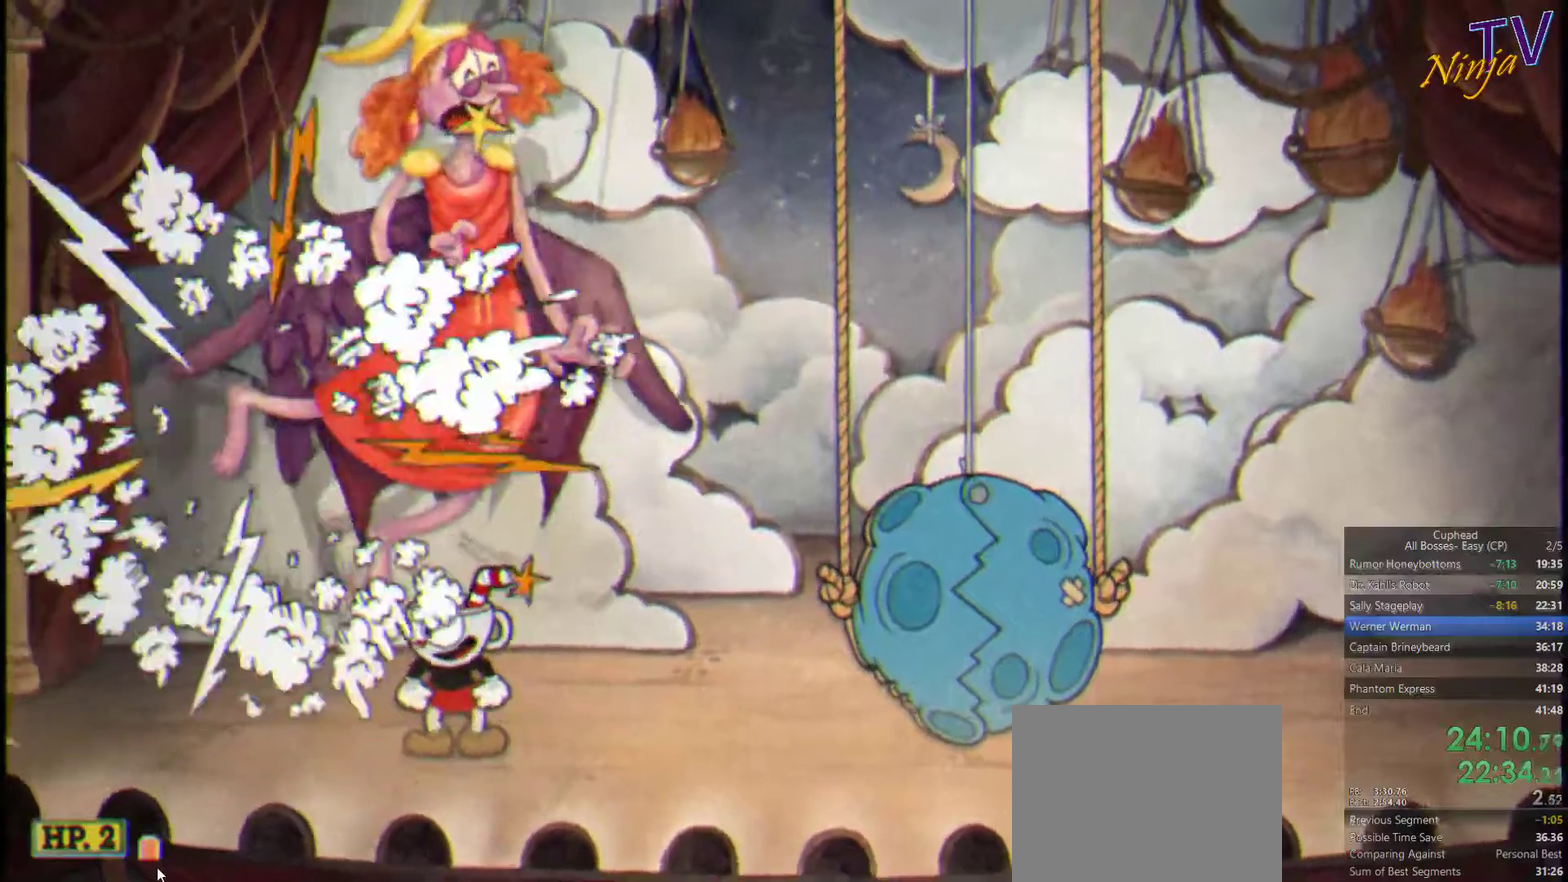
{"buttons": [], "left_stick": "center", "right_stick": "center", "events": []}
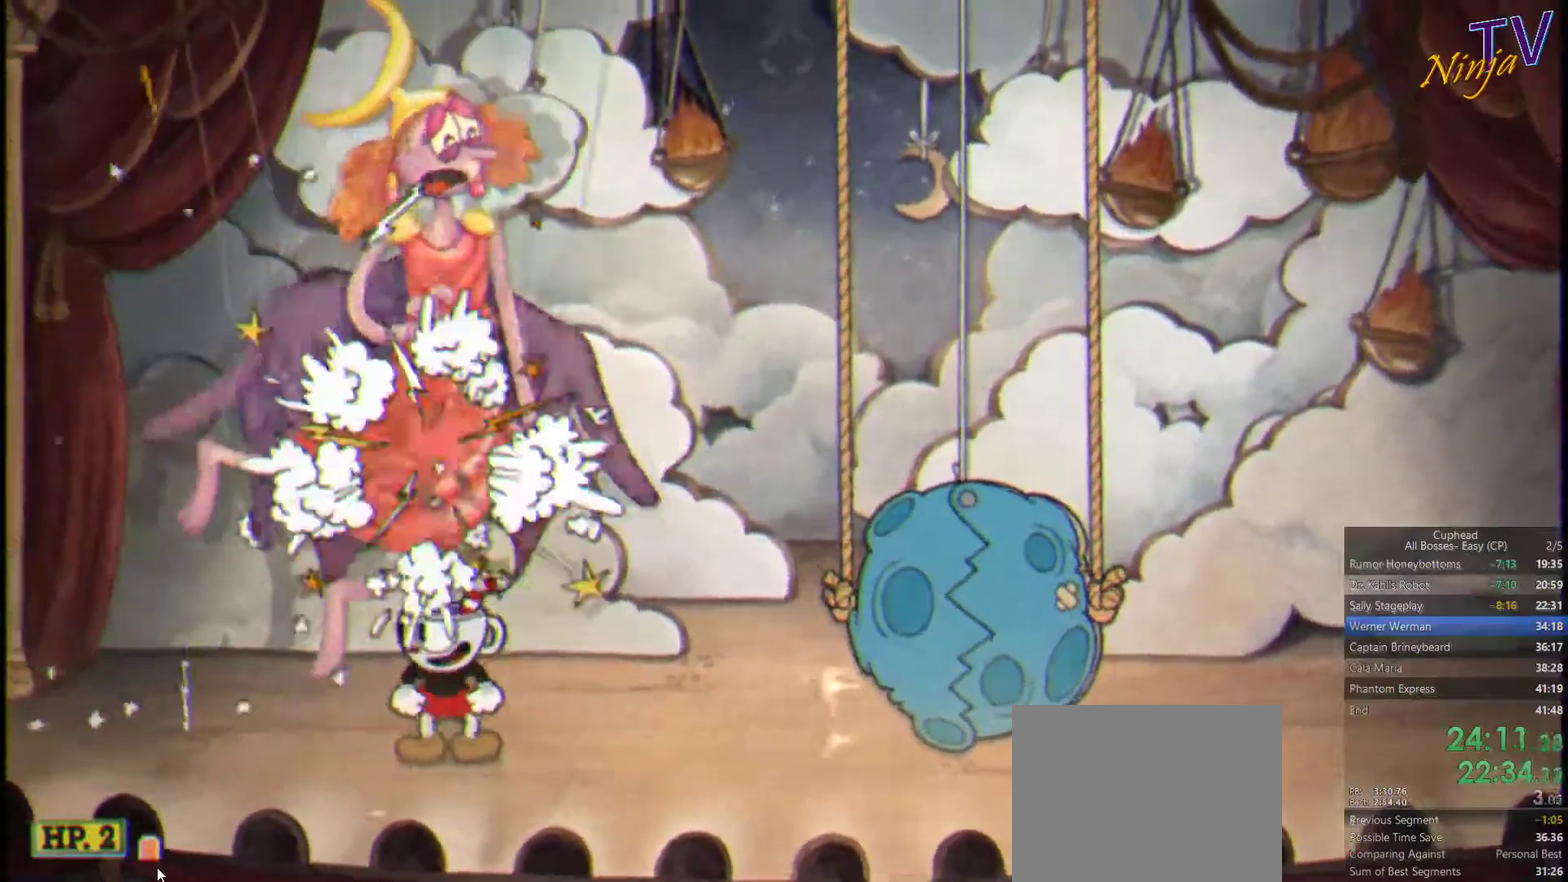
{"buttons": [], "left_stick": "center", "right_stick": "center", "events": []}
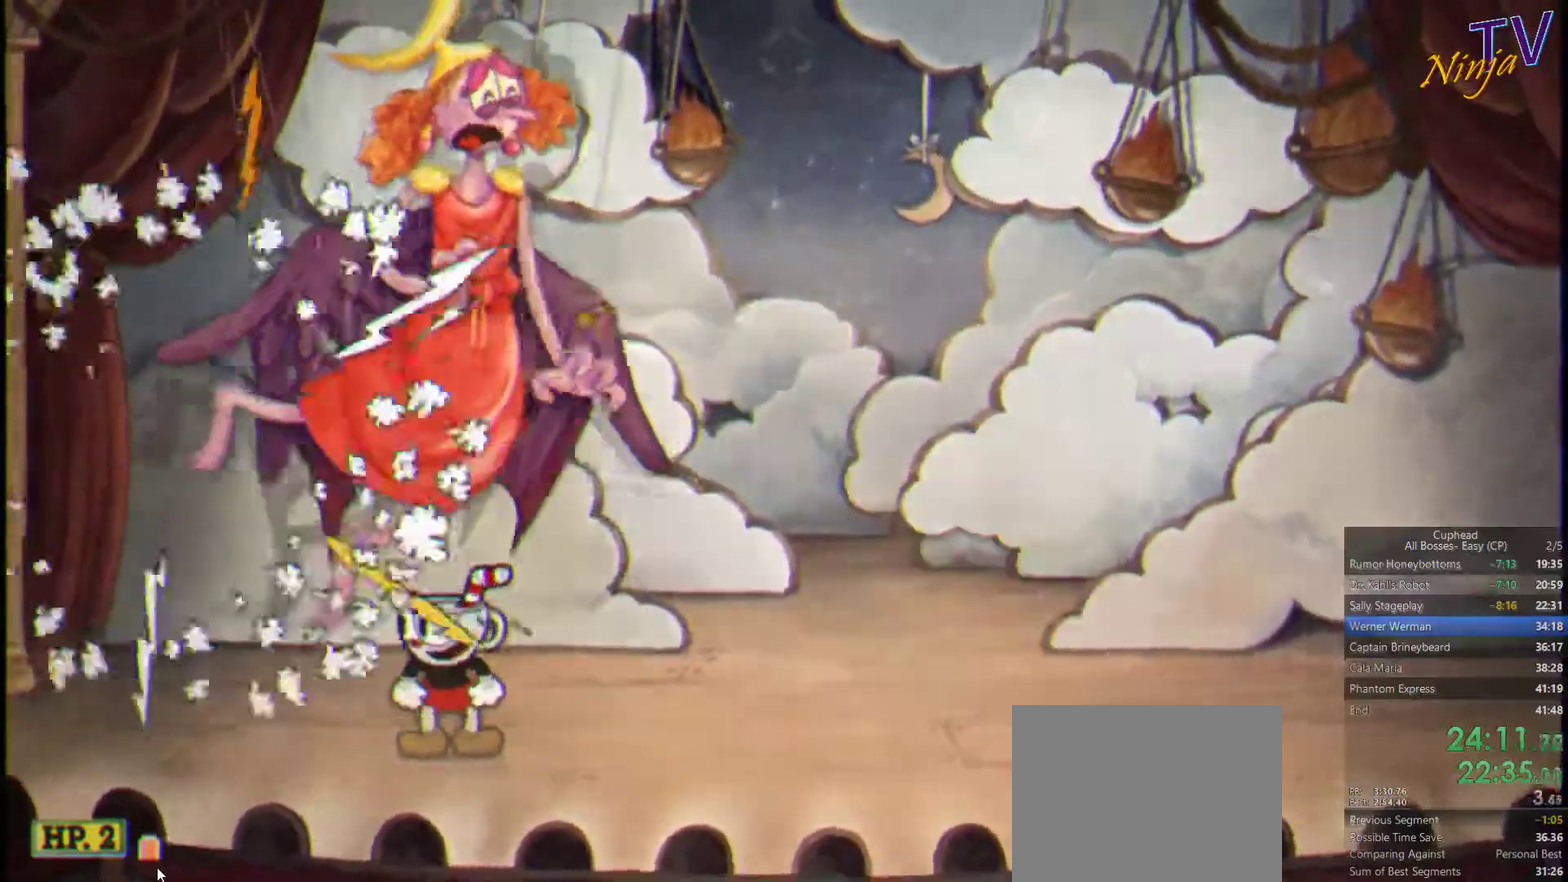
{"buttons": [], "left_stick": "center", "right_stick": "center", "events": []}
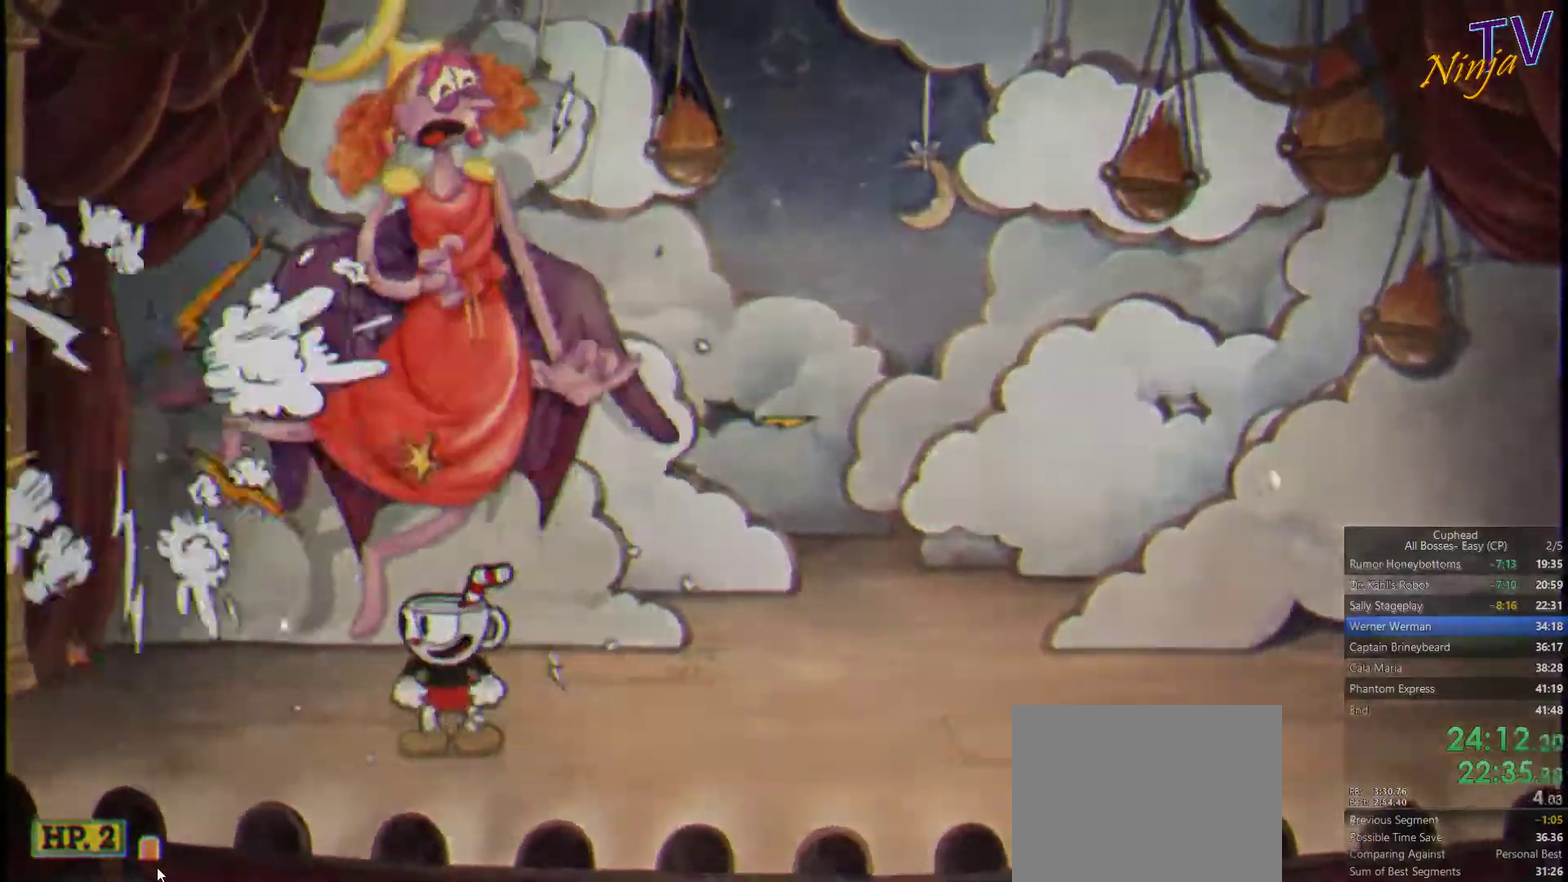
{"buttons": [], "left_stick": "center", "right_stick": "center", "events": []}
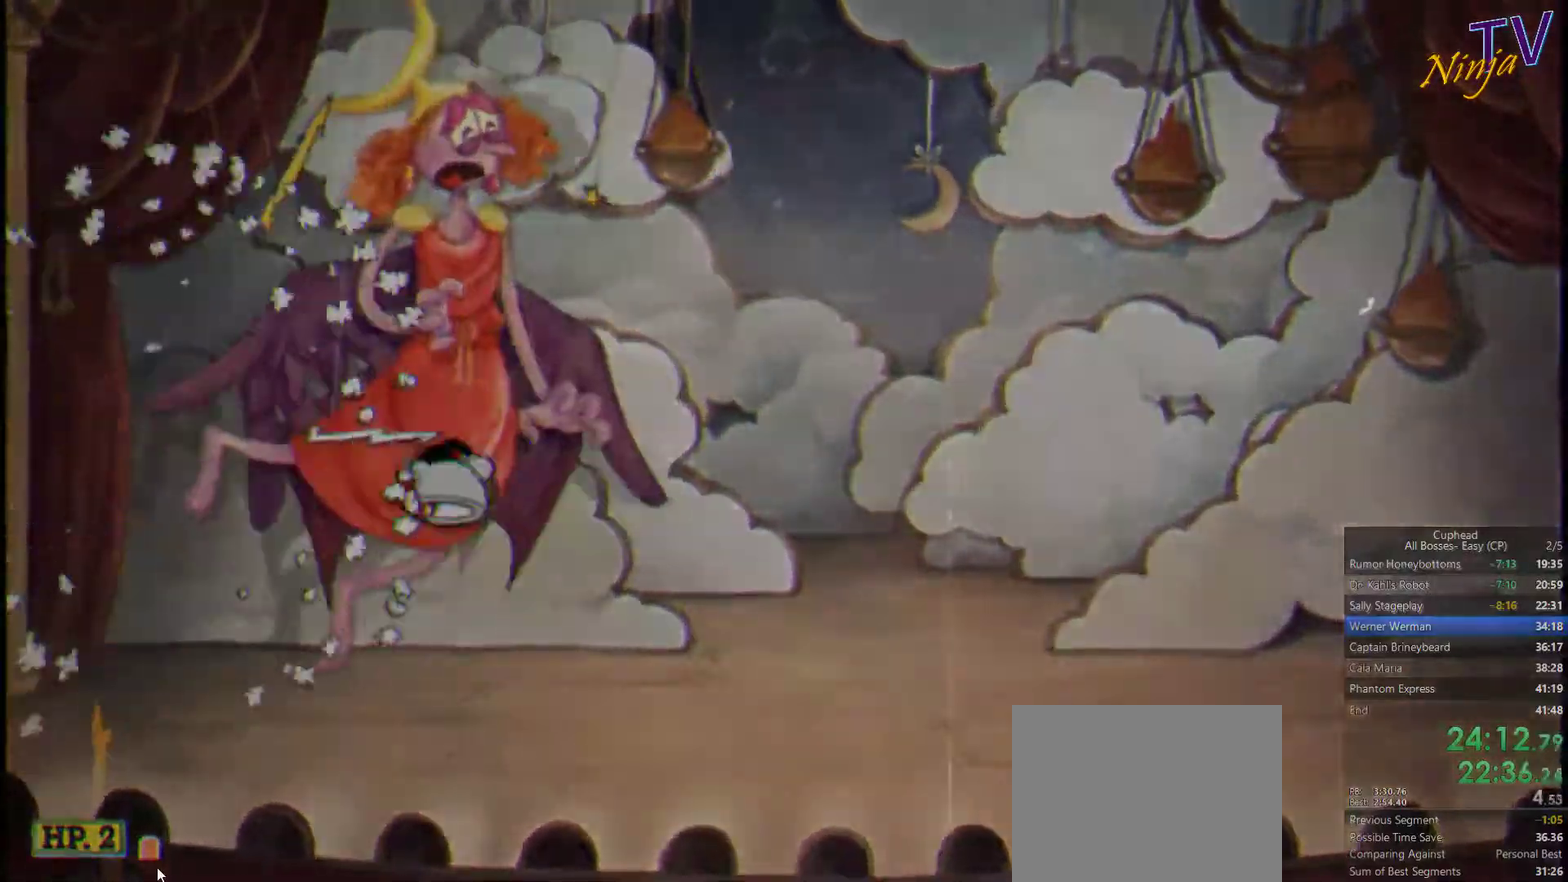
{"buttons": [], "left_stick": "center", "right_stick": "center", "events": [[33, "CROSS", "down"], [100, "CROSS", "up"], [233, "CROSS", "down"], [300, "CROSS", "up"], [400, "CROSS", "down"], [500, "CROSS", "up"]]}
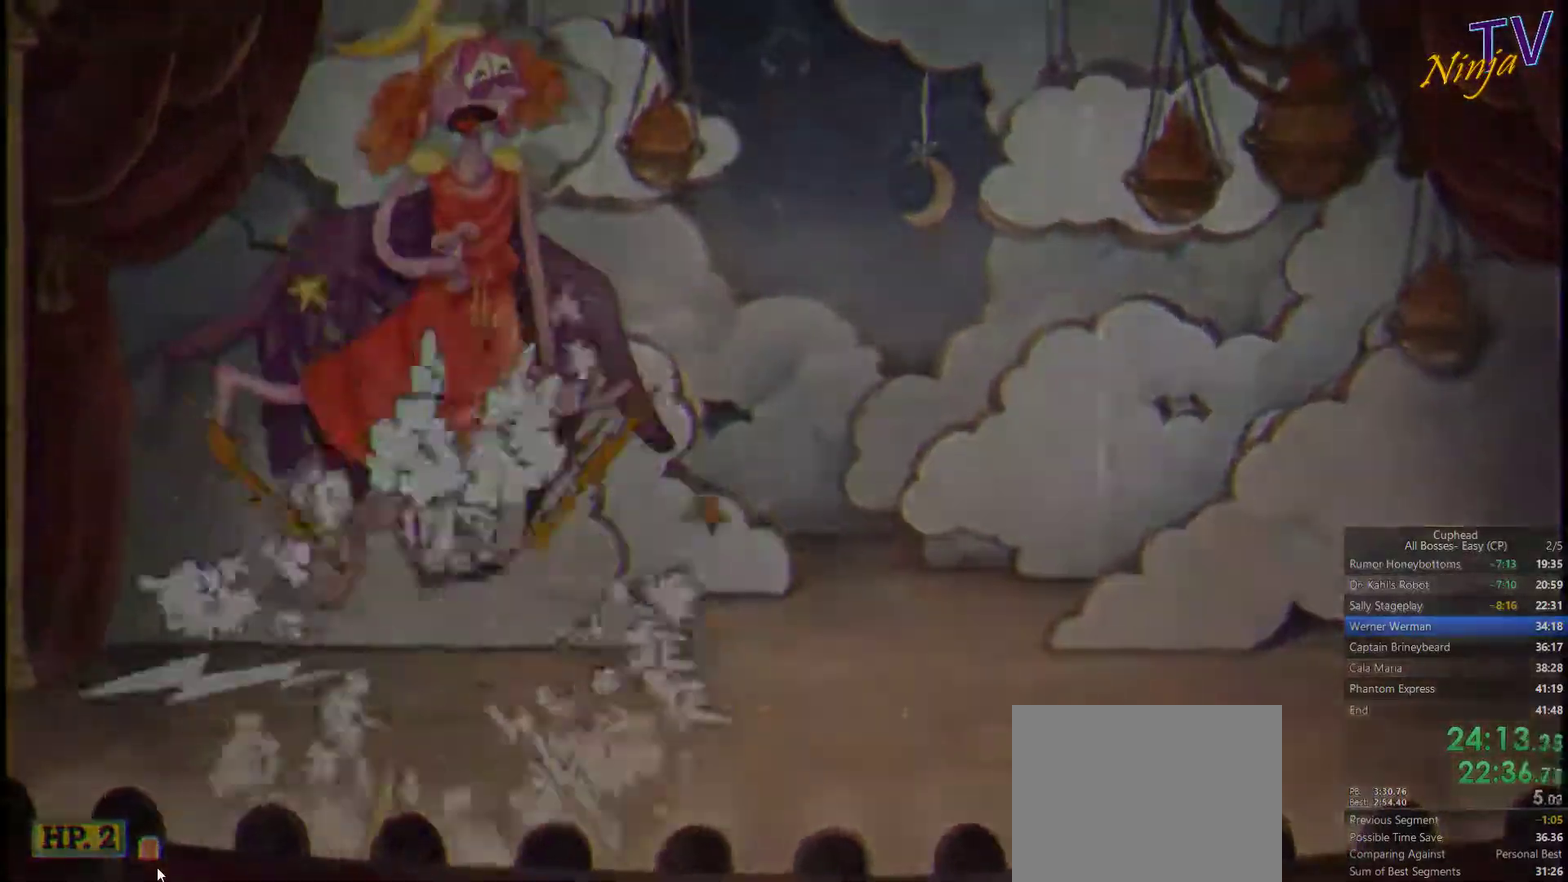
{"buttons": ["CROSS"], "left_stick": "center", "right_stick": "center", "events": [[133, "CROSS", "down"], [200, "CROSS", "up"], [300, "CROSS", "down"], [366, "CROSS", "up"], [466, "CROSS", "down"]]}
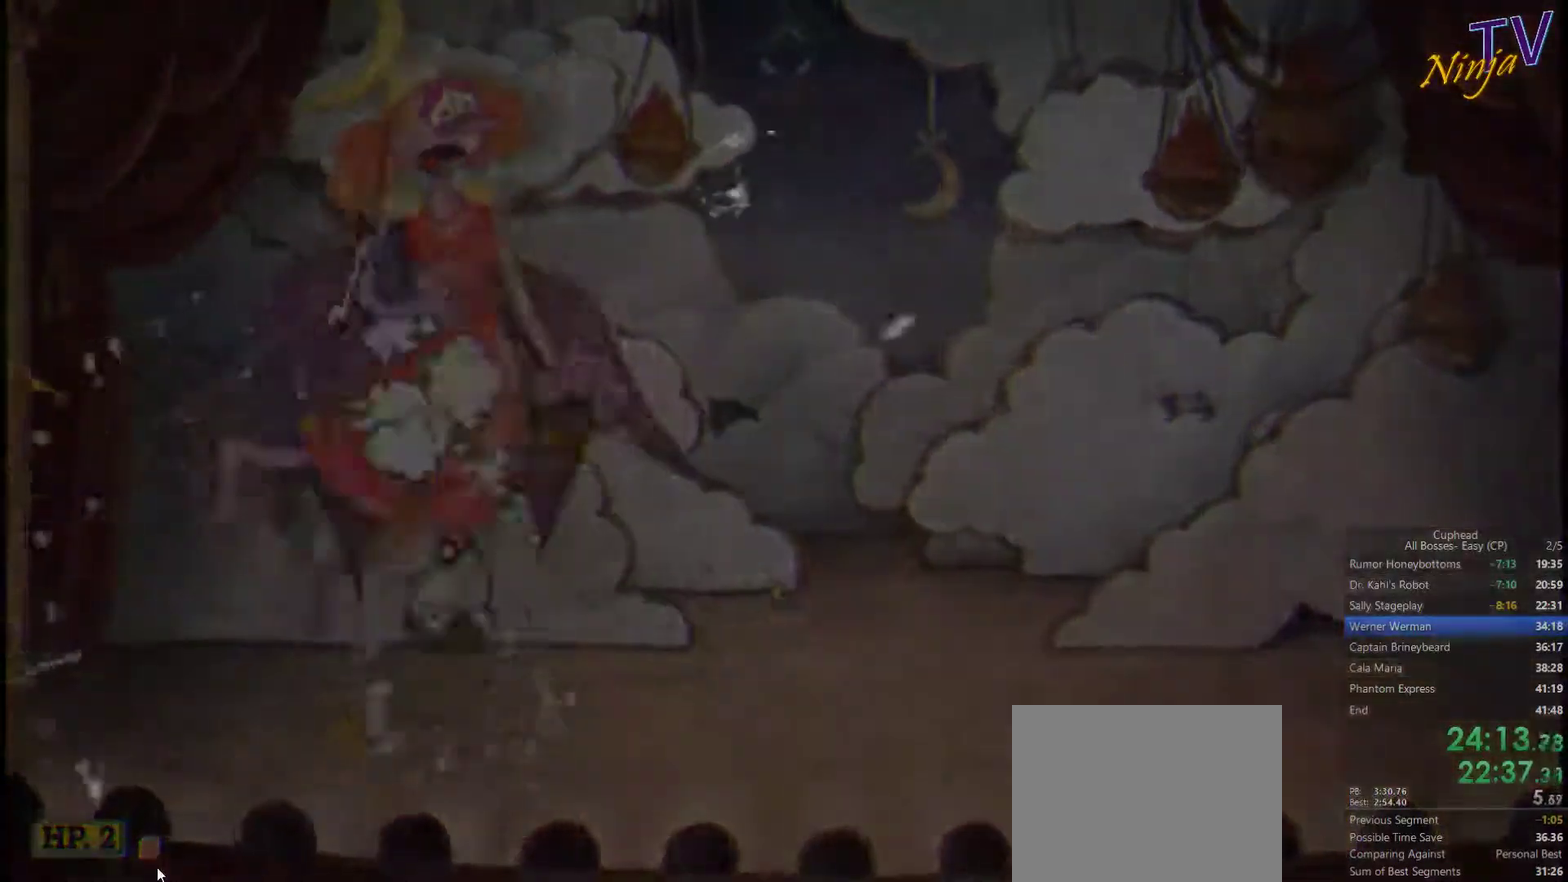
{"buttons": ["CROSS"], "left_stick": "center", "right_stick": "center", "events": [[33, "CROSS", "up"], [133, "CROSS", "down"], [233, "CROSS", "up"], [300, "CROSS", "down"], [366, "CROSS", "up"], [433, "CROSS", "down"]]}
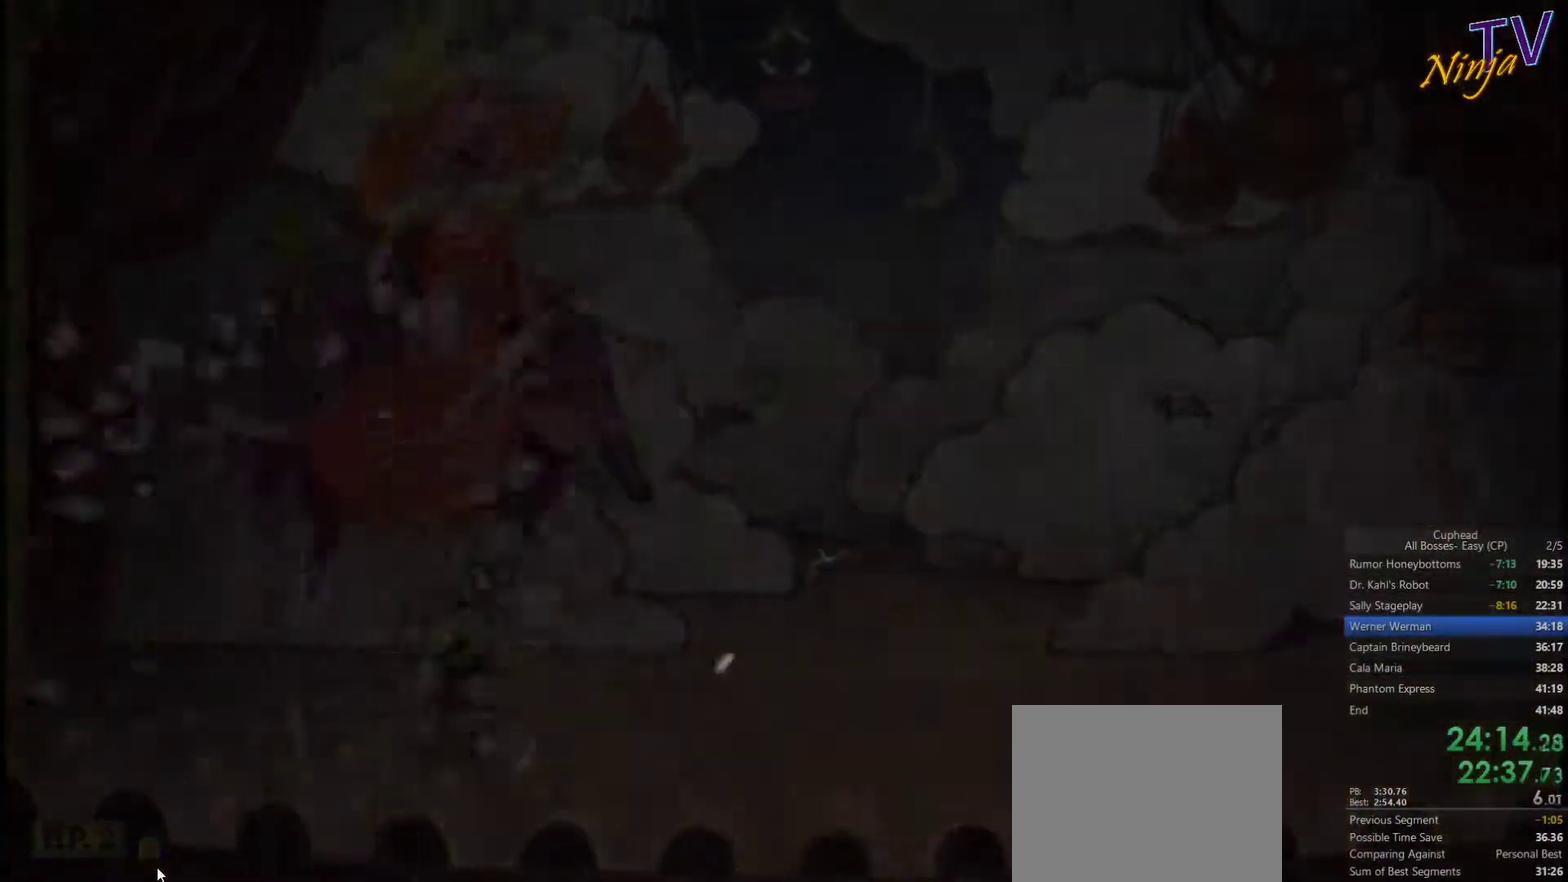
{"buttons": ["CROSS"], "left_stick": "center", "right_stick": "center", "events": [[33, "CROSS", "up"], [100, "CROSS", "down"], [166, "CROSS", "up"], [466, "CROSS", "down"]]}
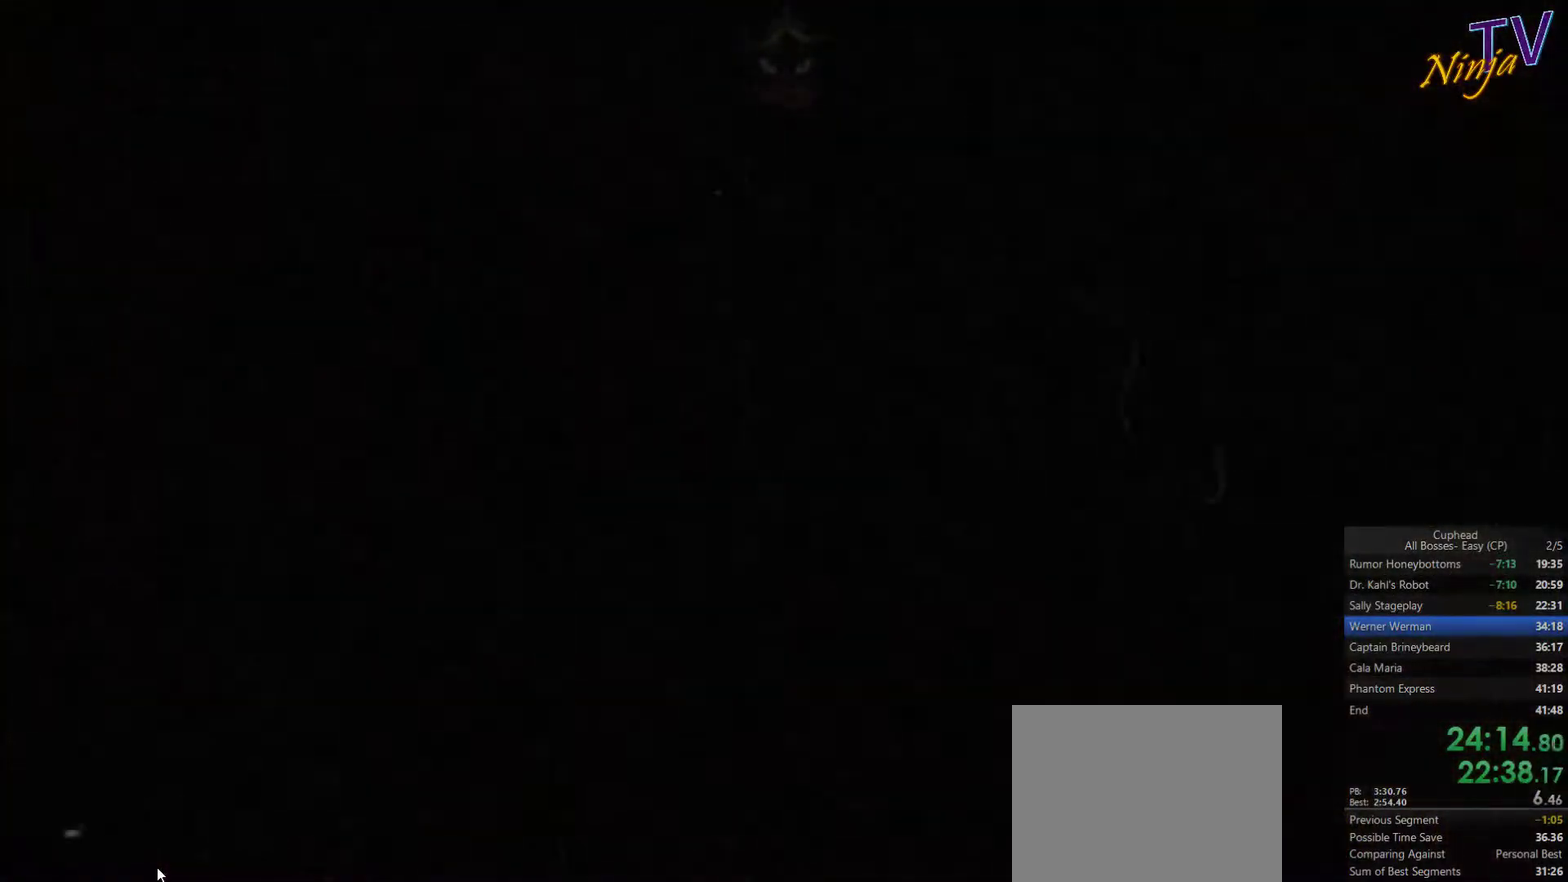
{"buttons": ["CROSS"], "left_stick": "center", "right_stick": "center", "events": [[66, "CROSS", "up"], [500, "CROSS", "down"]]}
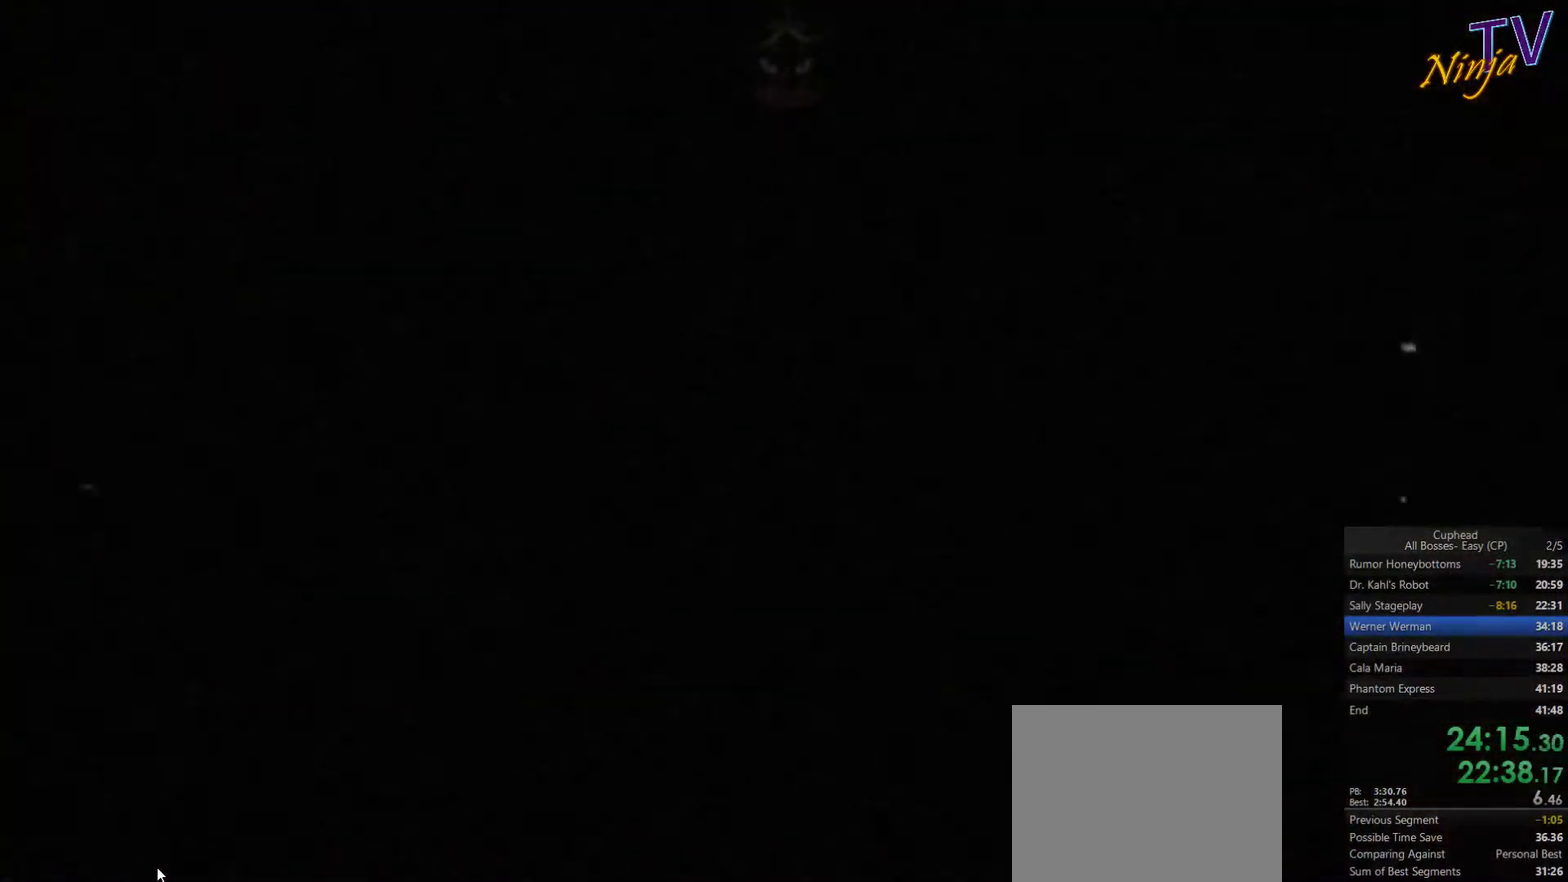
{"buttons": ["CROSS"], "left_stick": "center", "right_stick": "center", "events": [[66, "CROSS", "up"], [233, "CROSS", "down"], [300, "CROSS", "up"], [466, "CROSS", "down"]]}
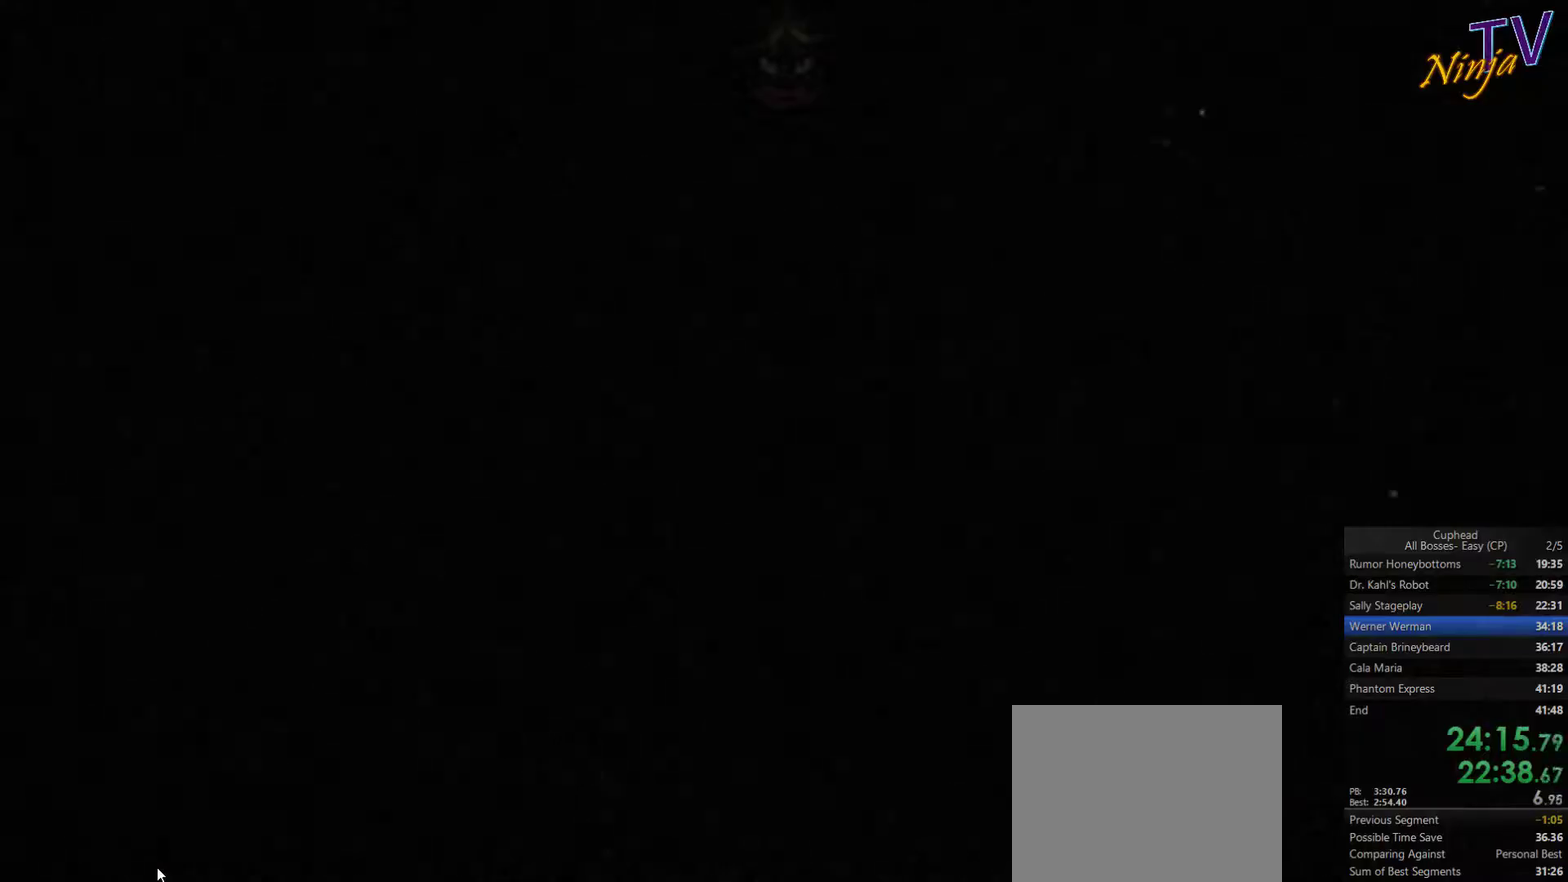
{"buttons": [], "left_stick": "center", "right_stick": "center", "events": [[34, "CROSS", "up"], [100, "CROSS", "down"], [167, "CROSS", "up"], [334, "CROSS", "down"], [400, "CROSS", "up"]]}